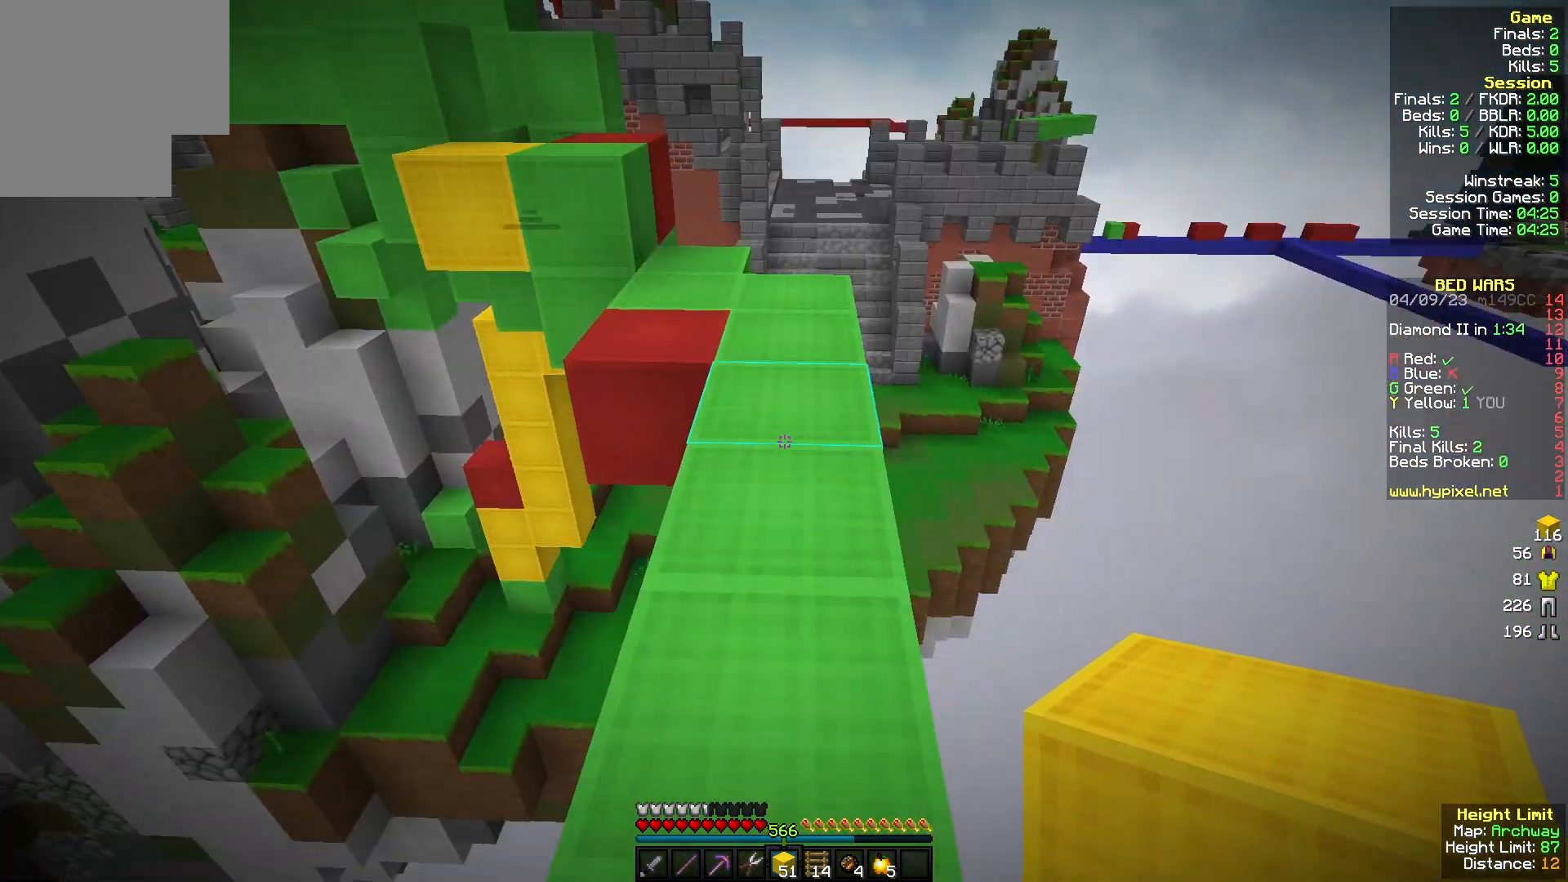
Gameplay with keyboard and mouse; each line is a JSON object with the keys and mouse buttons held at the frame after it. "events" lists presses ("down") and releases ("up") of "a", "d", "s", "w", "mouse_left" and "mouse_right" between this image and that frame as [ms after this image, input, new state], when the widget could be followed in between. "mouse_left", "mouse_right" = the "left", "right" buttons of the "mouse" list. No other keys are recorded. Fast repeated clicks can show as one long hold. Mouse movement is not recorded.
{"keys": ["w"], "mouse": [], "events": [[33, "mouse_right", "down"], [100, "s", "up"], [133, "mouse_right", "up"], [133, "w", "down"]]}
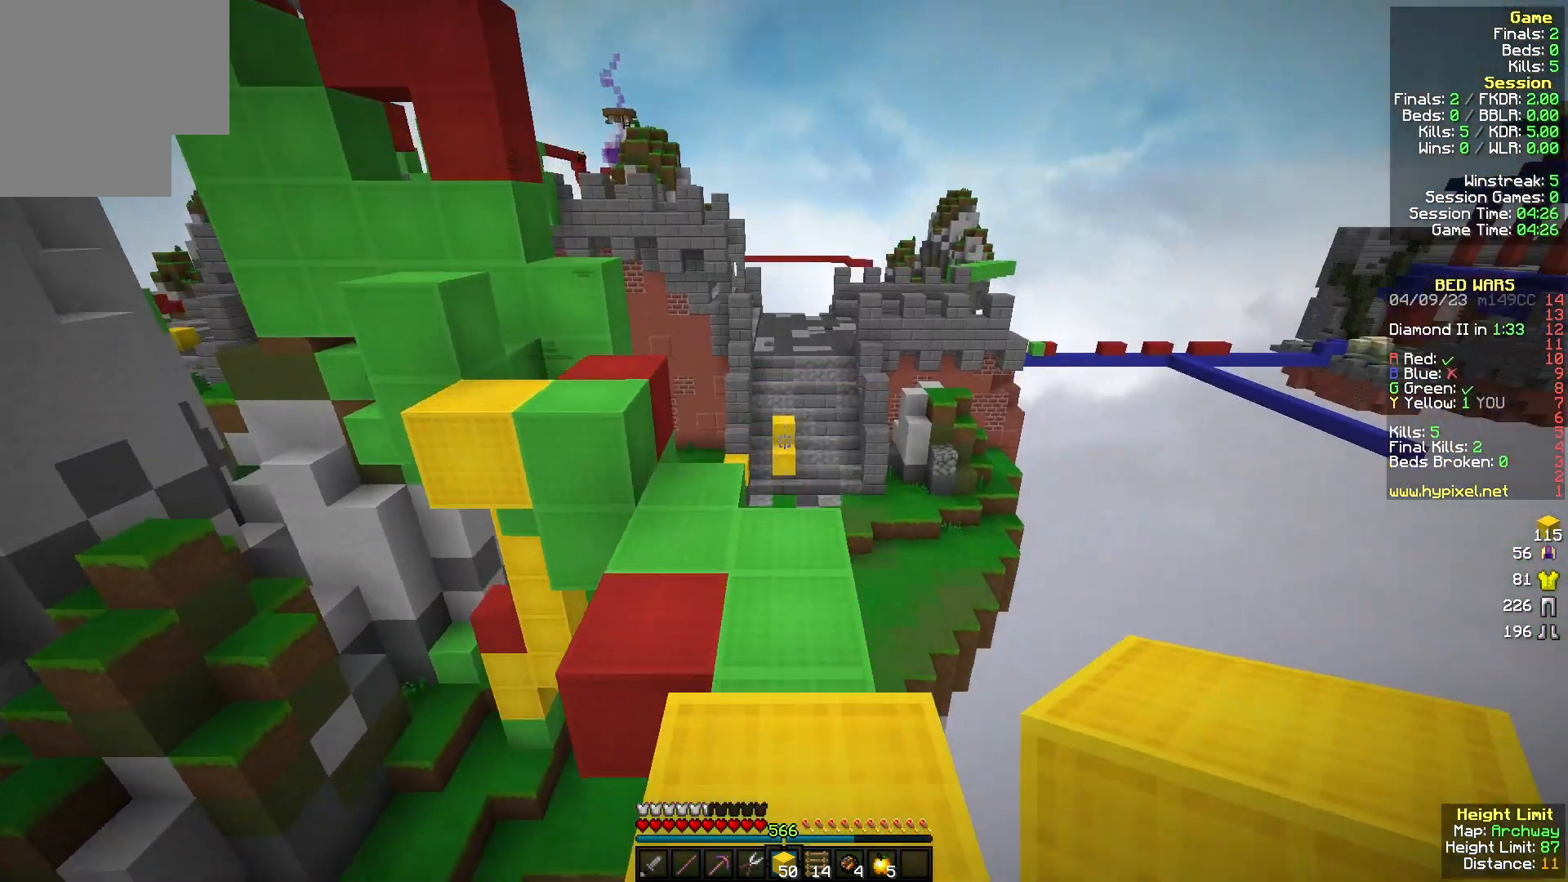
{"keys": ["w"], "mouse": [], "events": []}
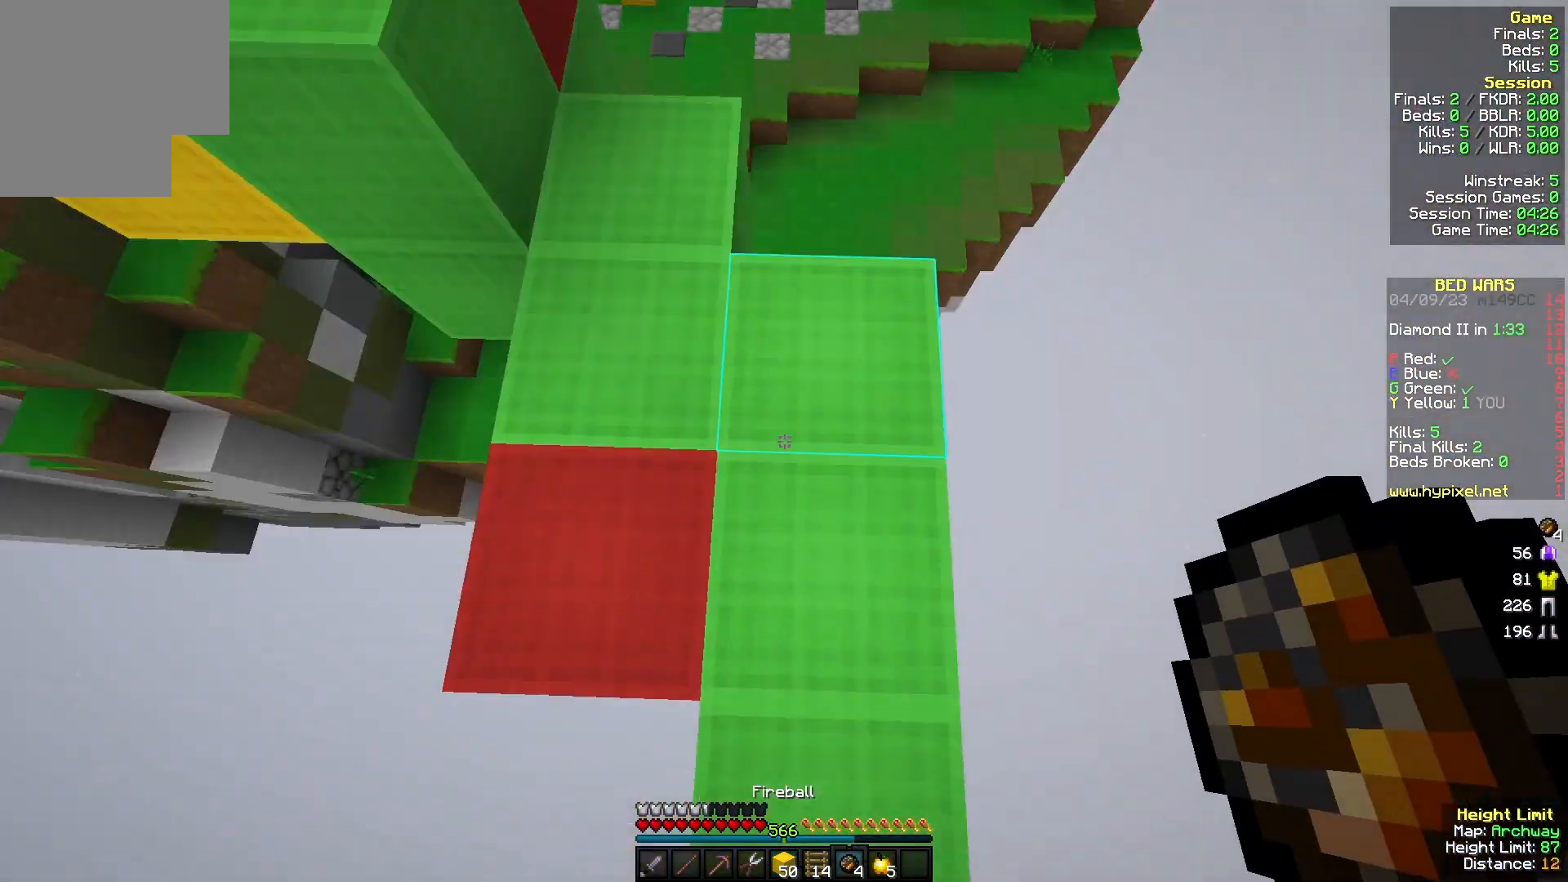
{"keys": ["w"], "mouse": [], "events": [[167, "mouse_right", "down"], [333, "mouse_right", "up"]]}
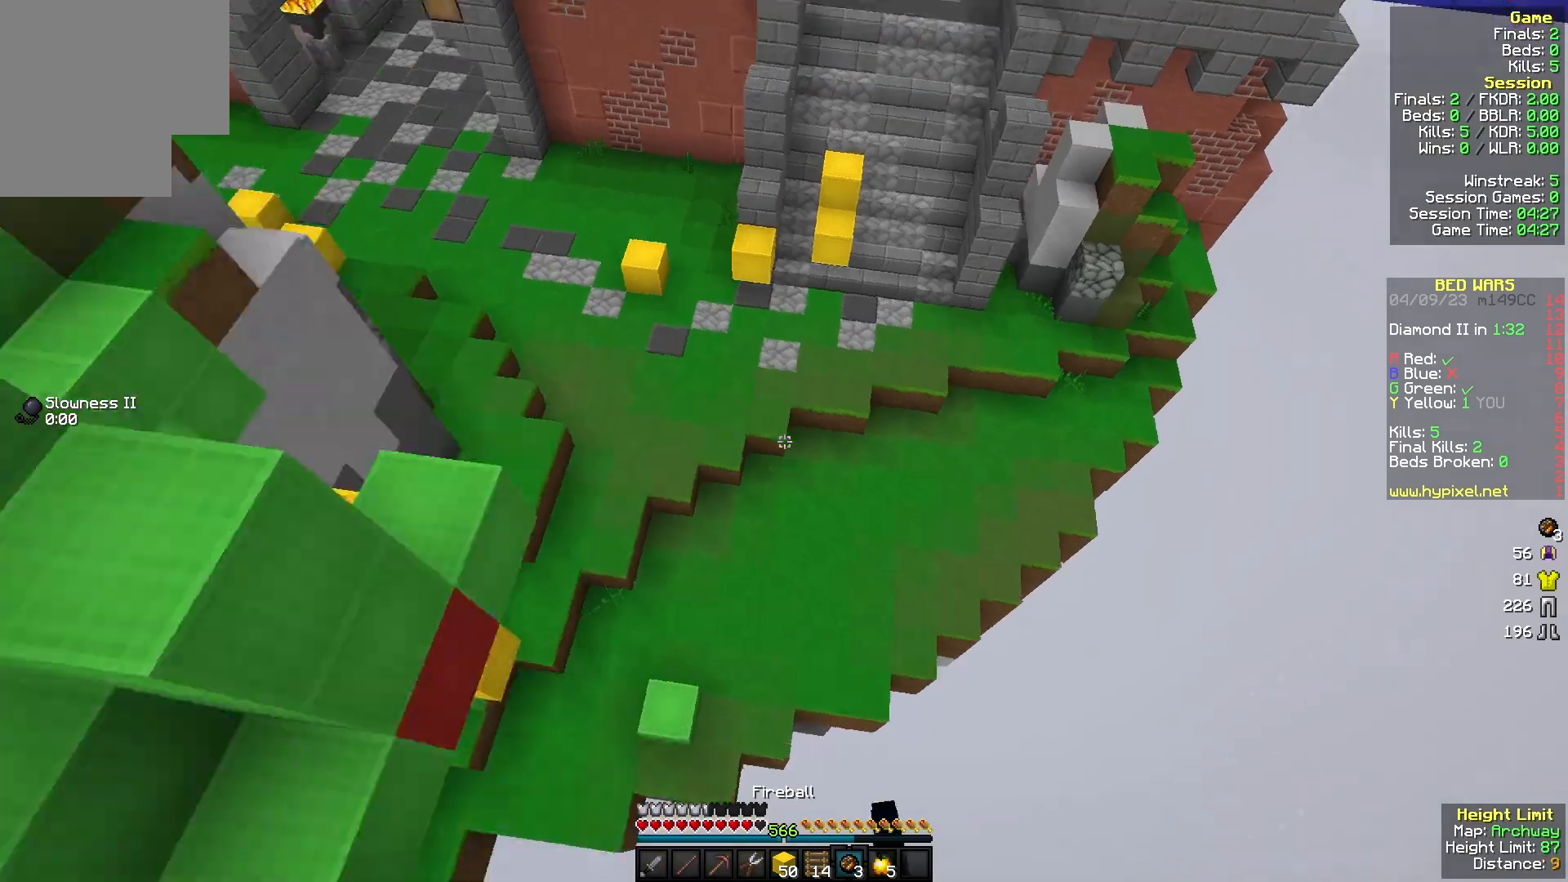
{"keys": ["w"], "mouse": [], "events": []}
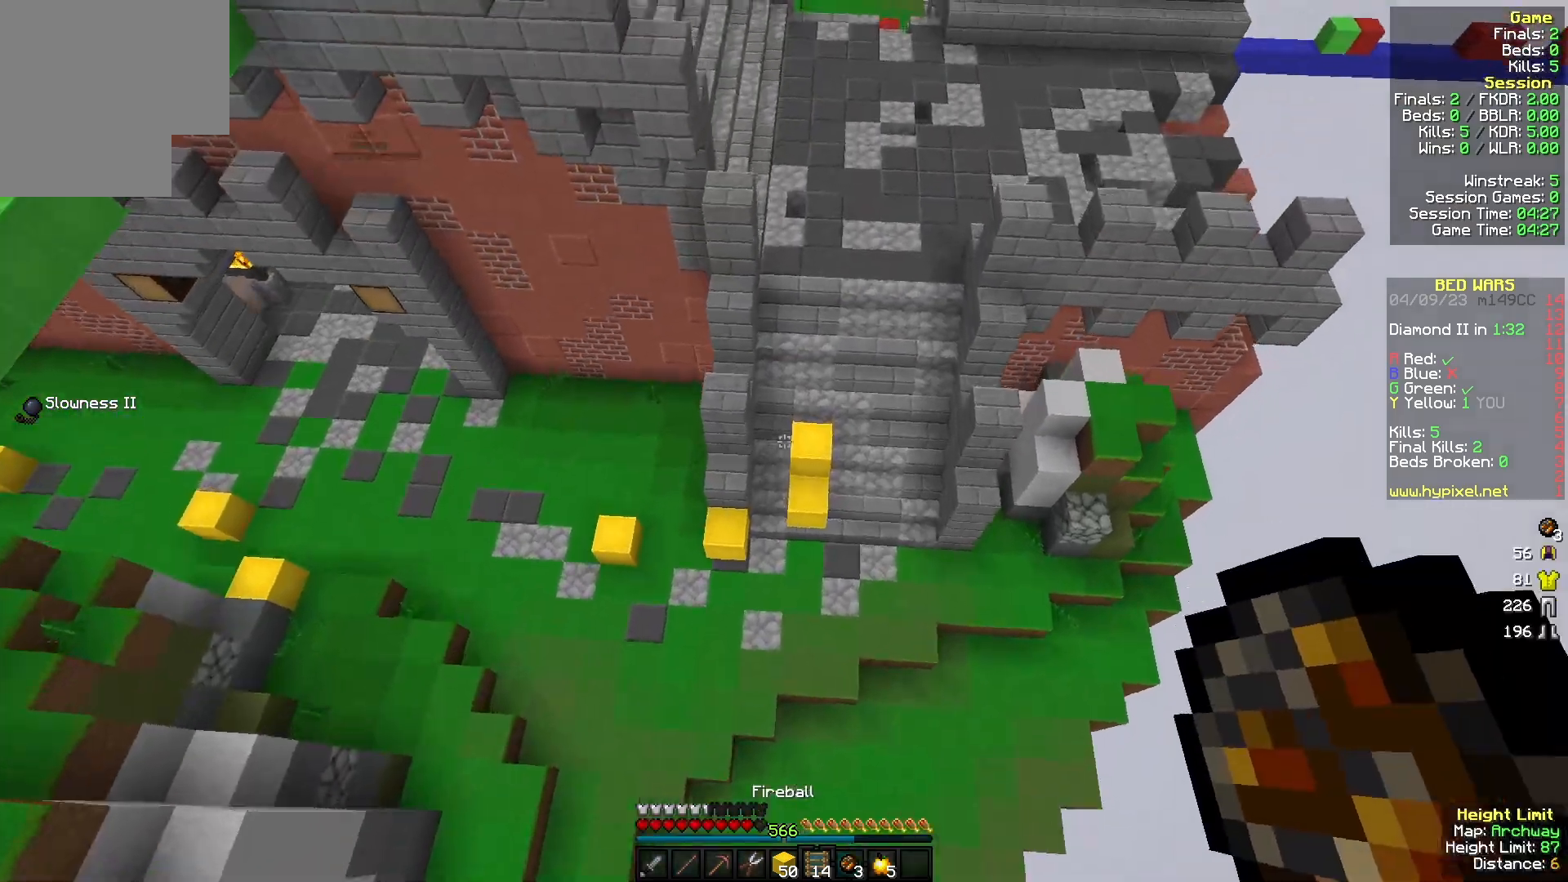
{"keys": ["w"], "mouse": [], "events": [[200, "w", "up"], [467, "w", "down"]]}
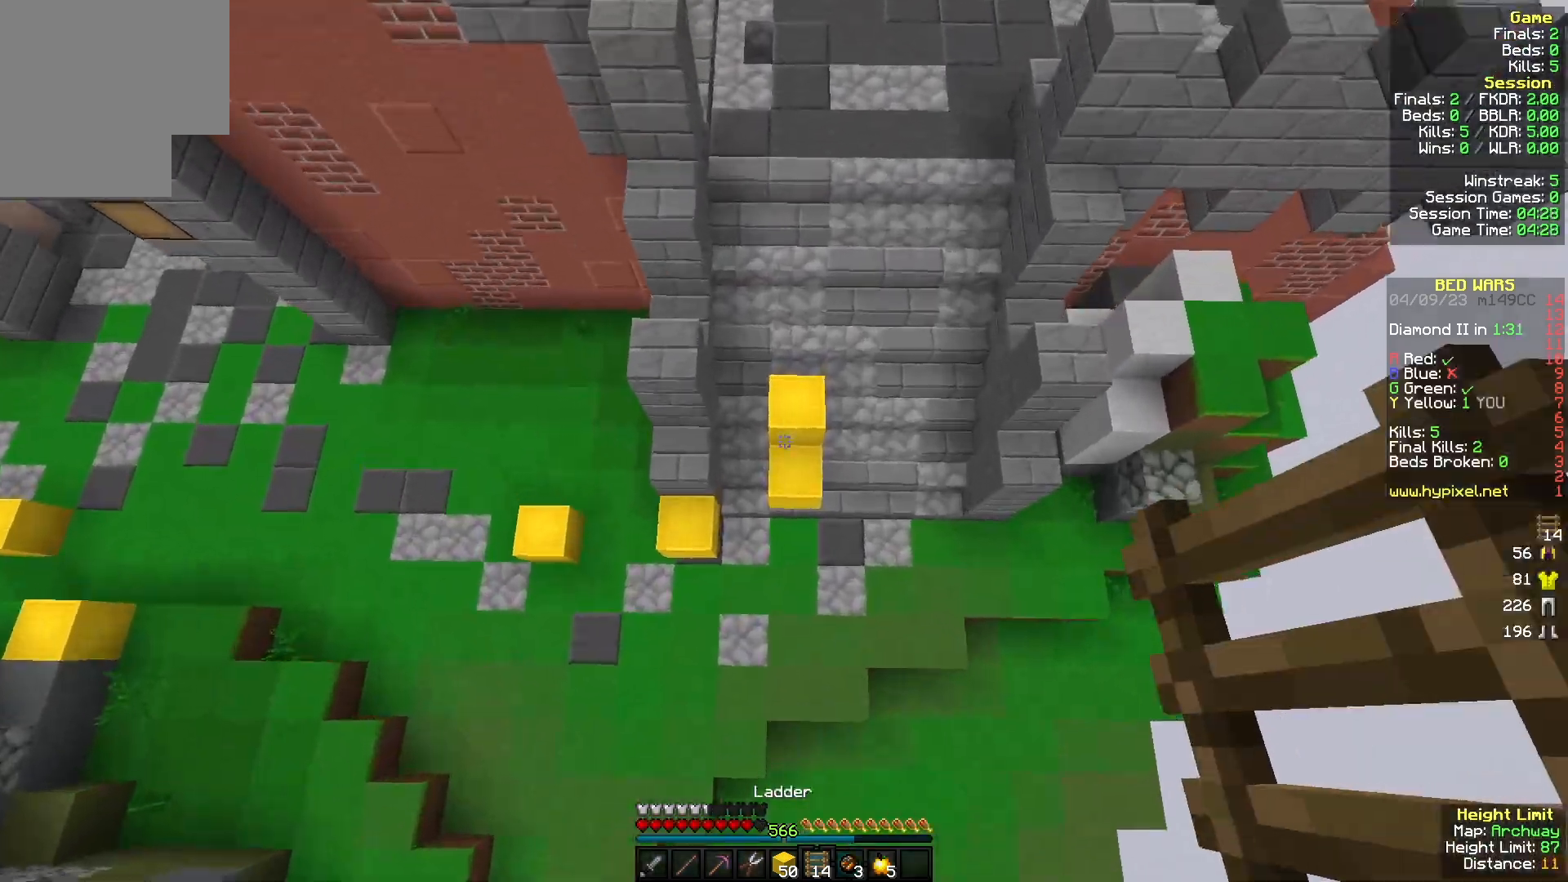
{"keys": ["w"], "mouse": ["right"], "events": [[133, "w", "up"], [367, "w", "down"], [400, "mouse_right", "down"]]}
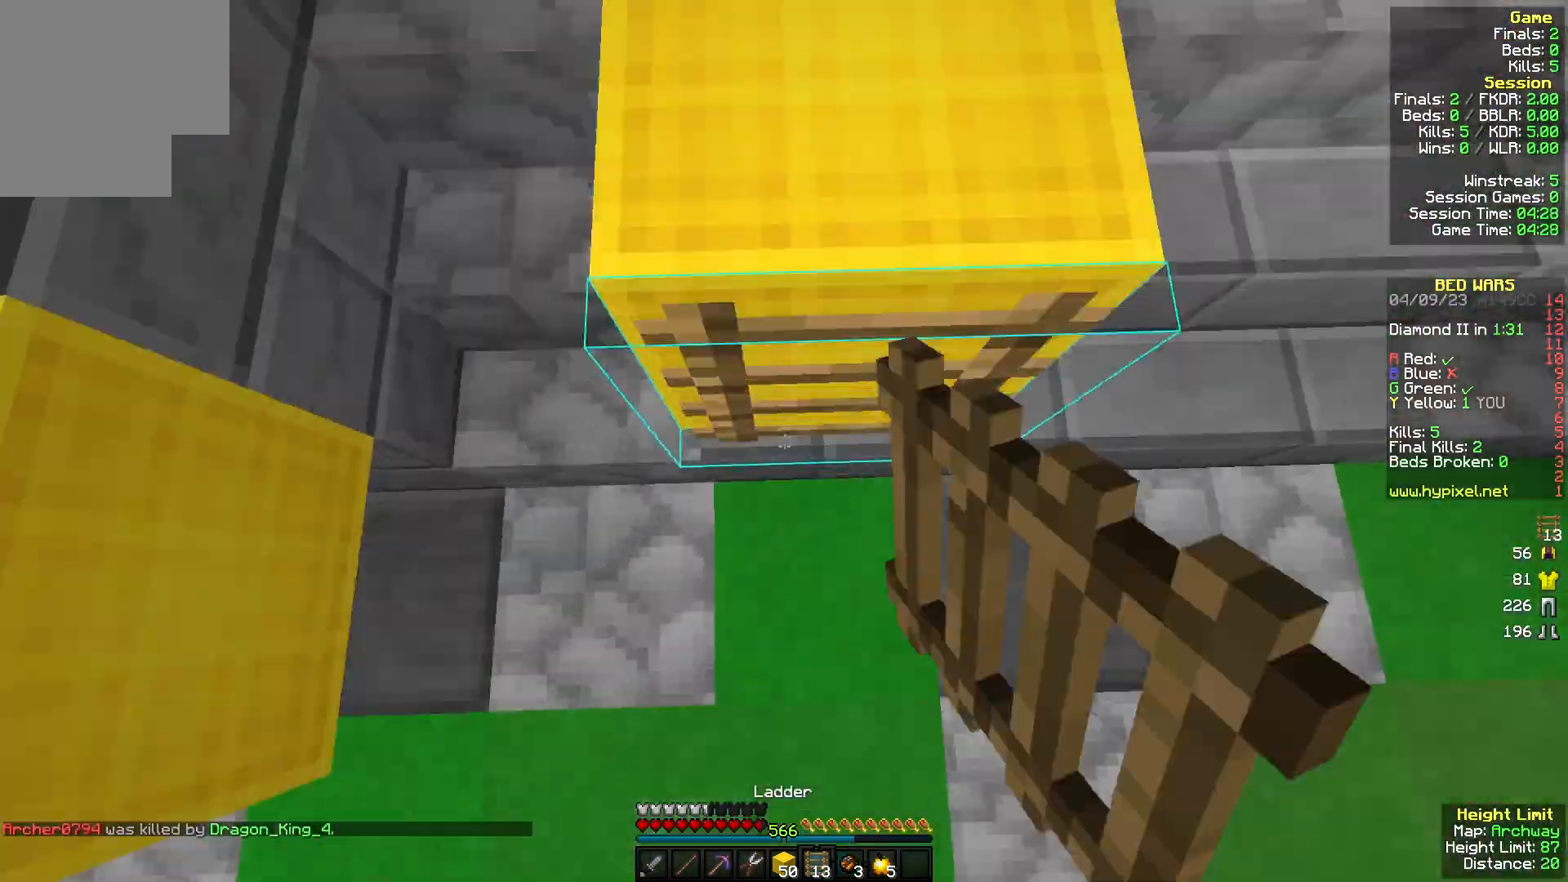
{"keys": ["w"], "mouse": [], "events": [[200, "mouse_right", "up"]]}
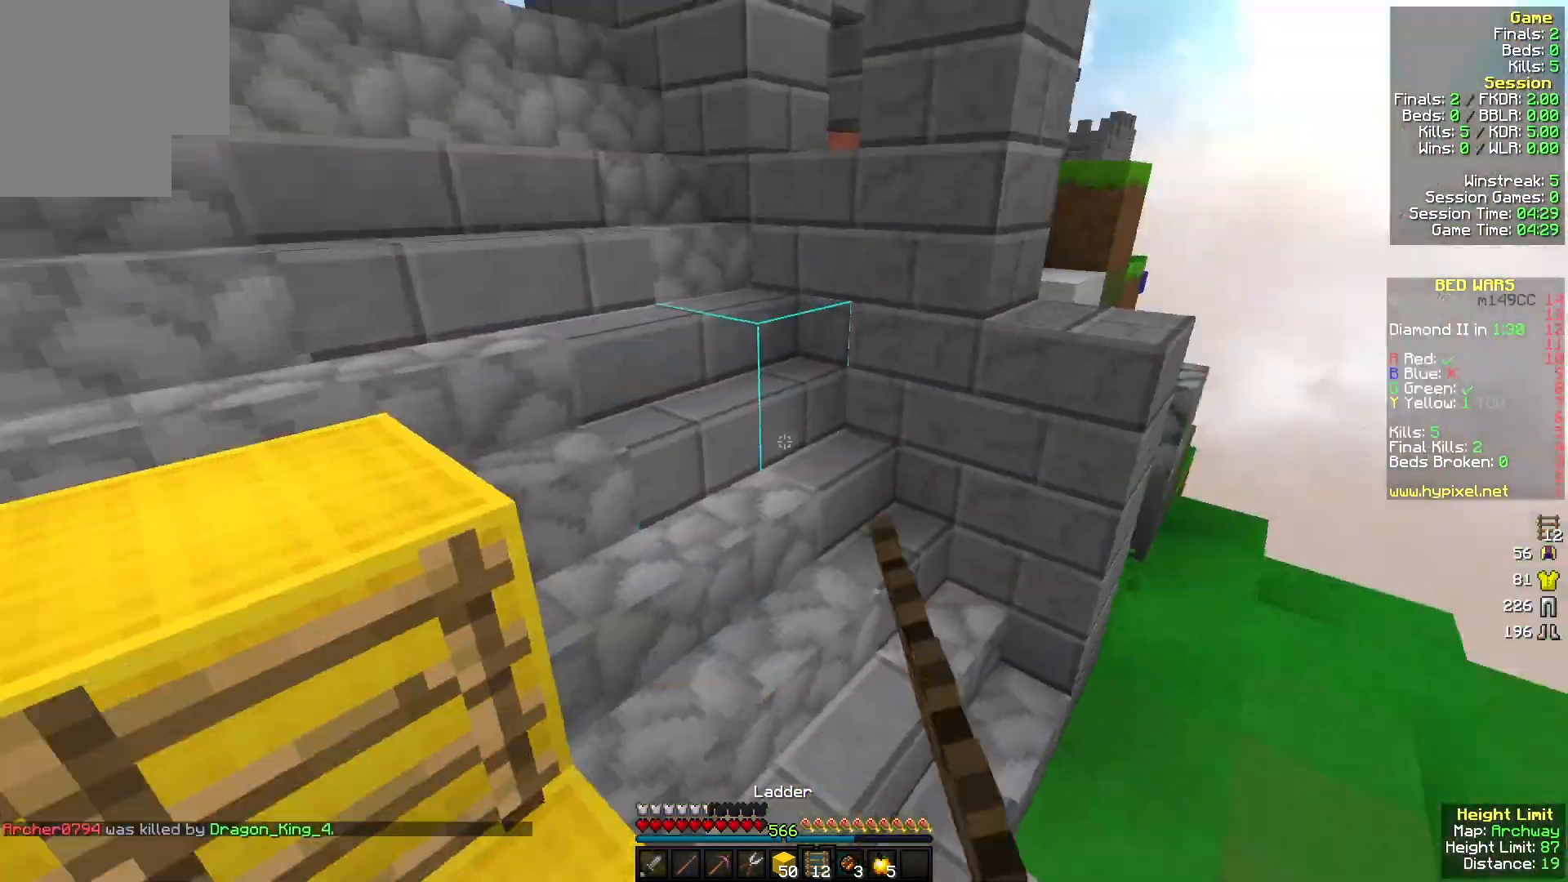
{"keys": ["w"], "mouse": ["left"], "events": [[33, "d", "down"], [100, "d", "up"], [300, "a", "down"], [433, "a", "up"], [467, "mouse_left", "down"]]}
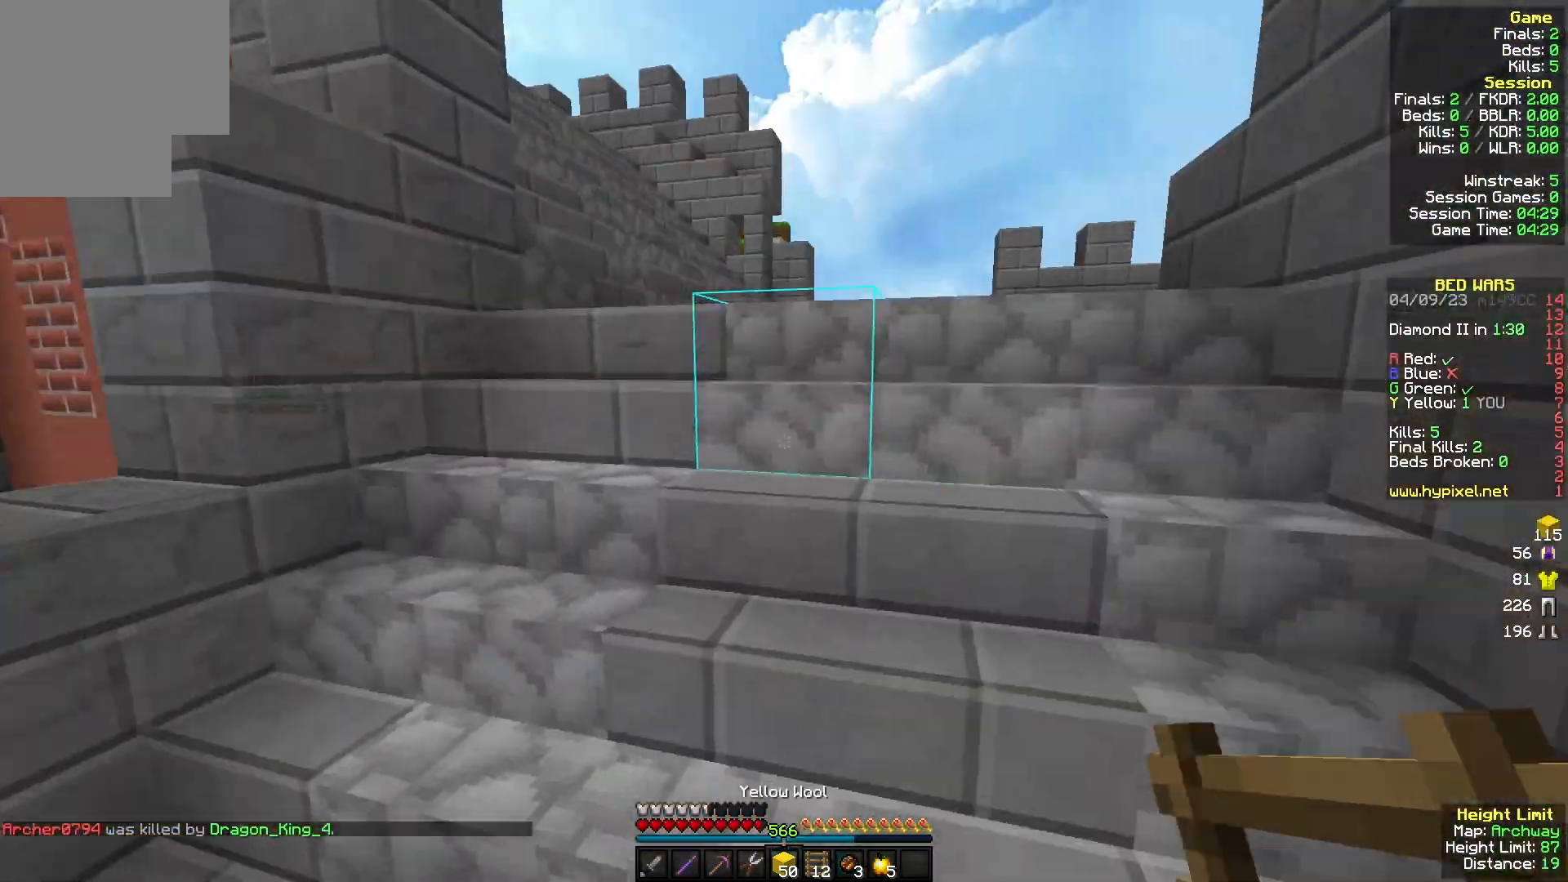
{"keys": ["w"], "mouse": [], "events": [[100, "mouse_left", "up"]]}
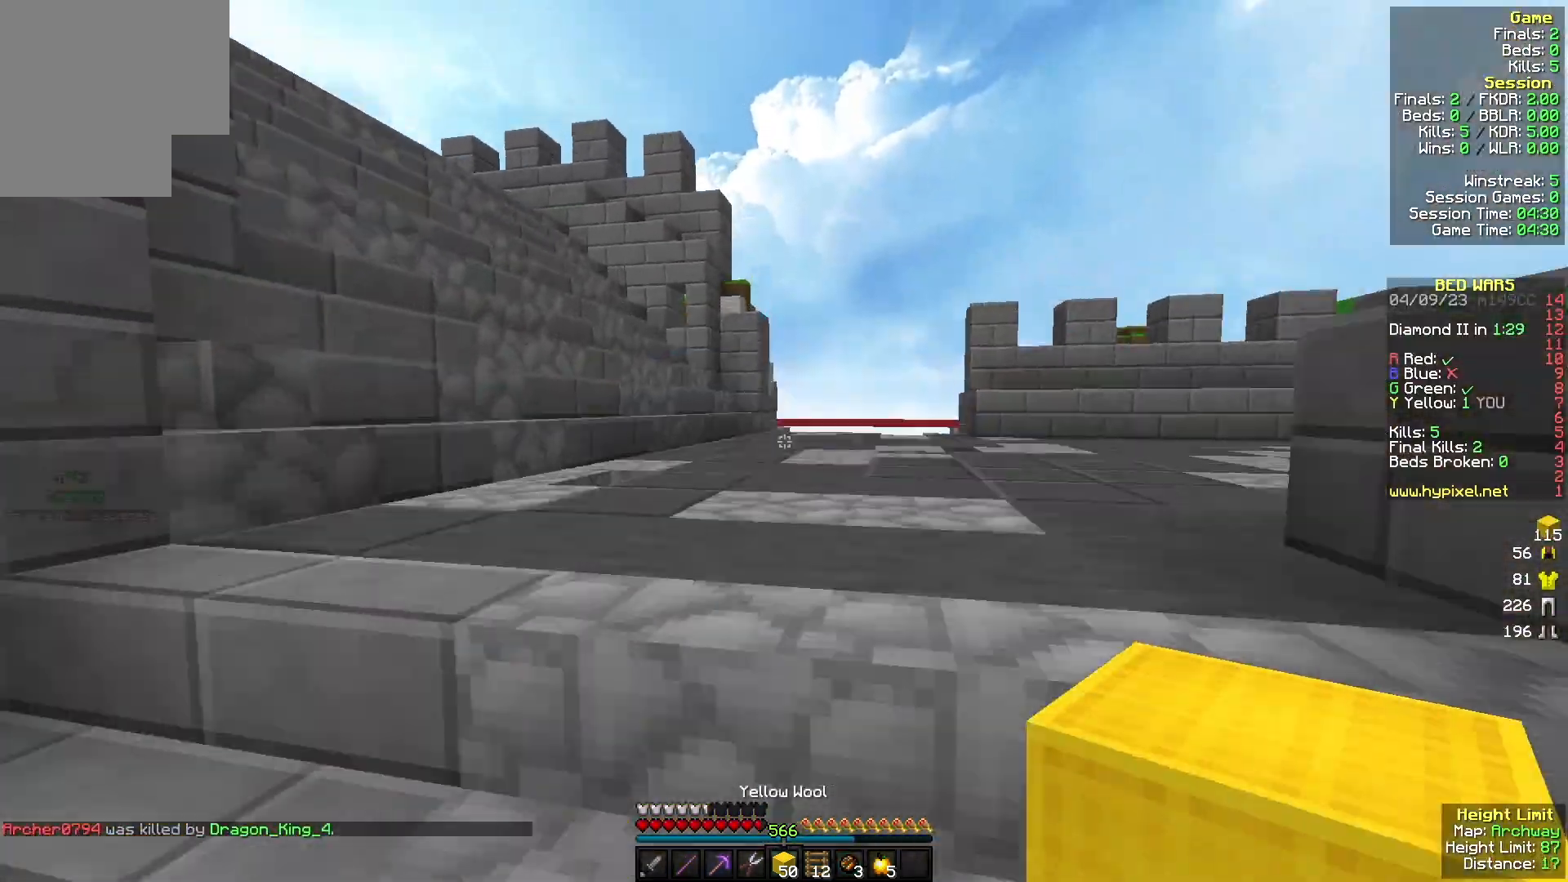
{"keys": ["d", "w"], "mouse": [], "events": [[300, "d", "down"]]}
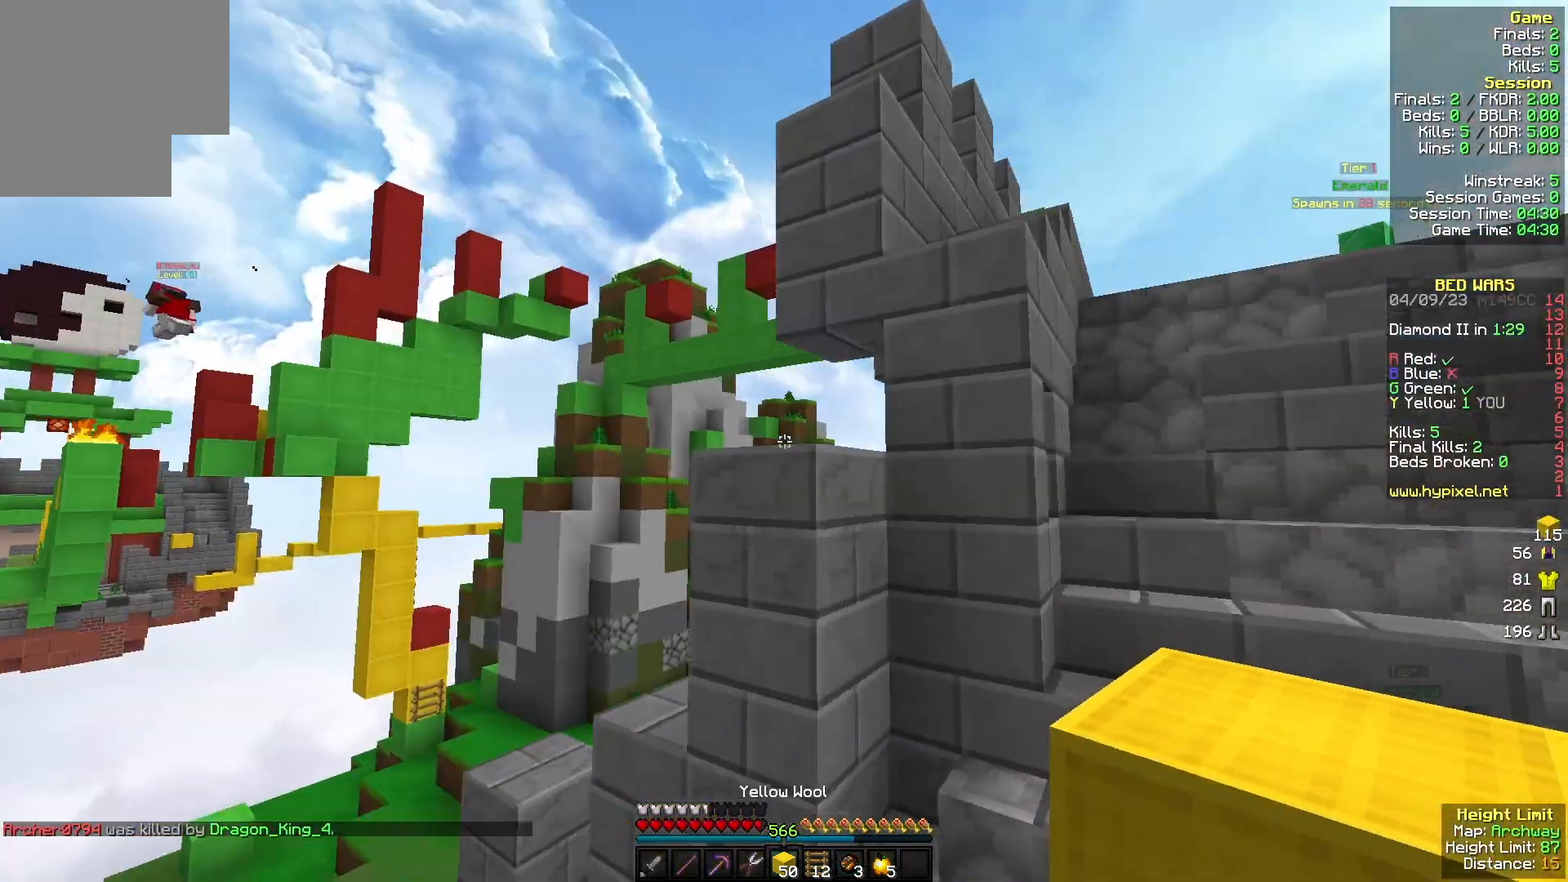
{"keys": ["w"], "mouse": [], "events": [[467, "d", "up"]]}
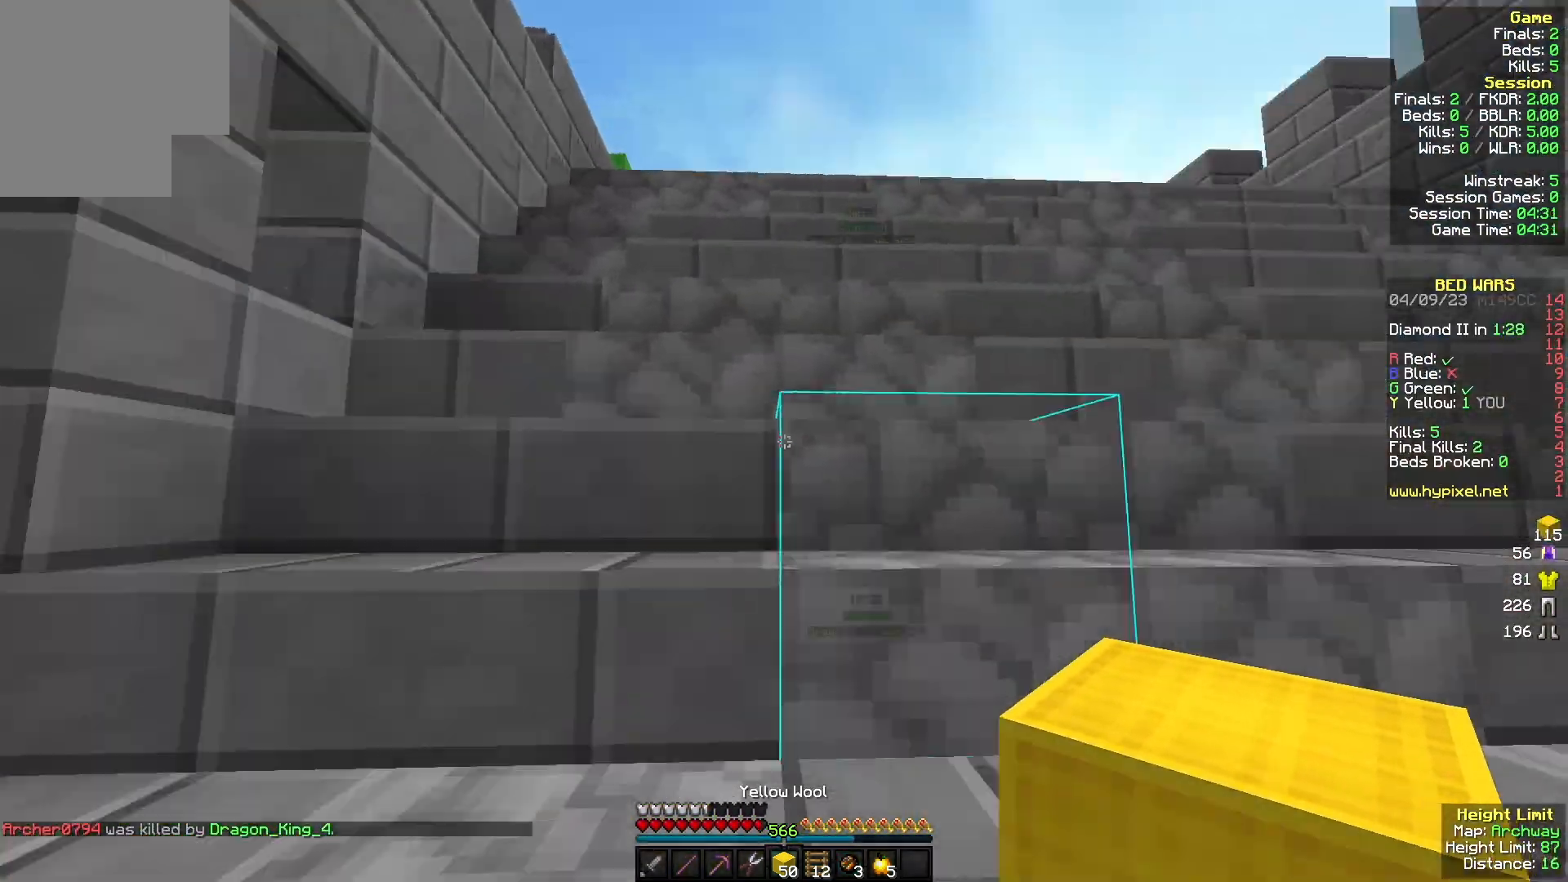
{"keys": ["a", "w"], "mouse": [], "events": [[167, "a", "down"]]}
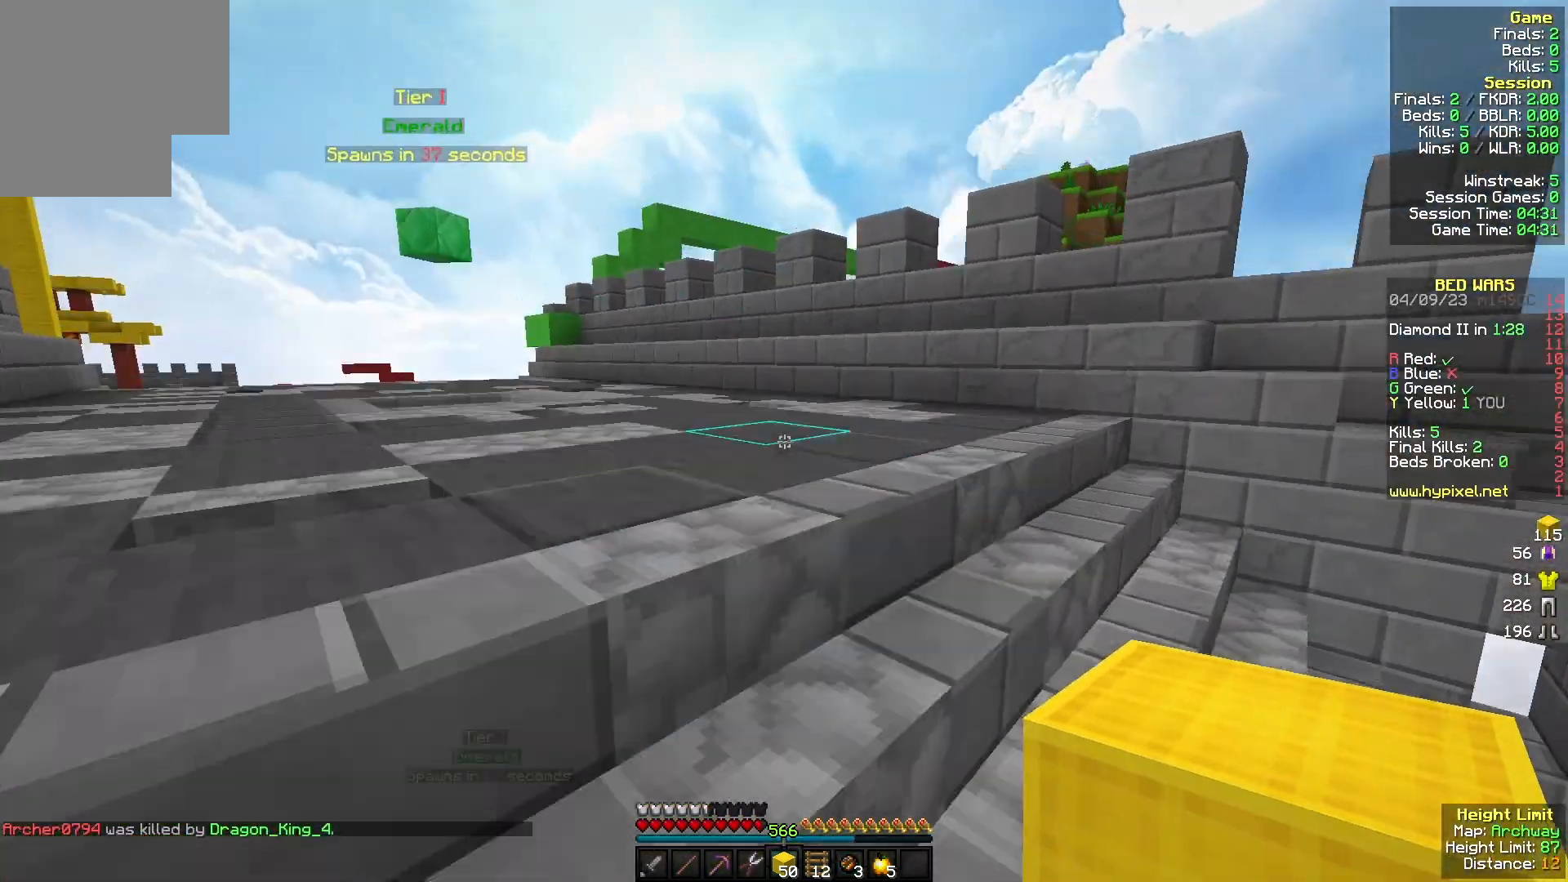
{"keys": ["w"], "mouse": ["left"], "events": [[167, "mouse_left", "down"], [267, "a", "up"], [300, "mouse_left", "up"], [400, "mouse_left", "down"]]}
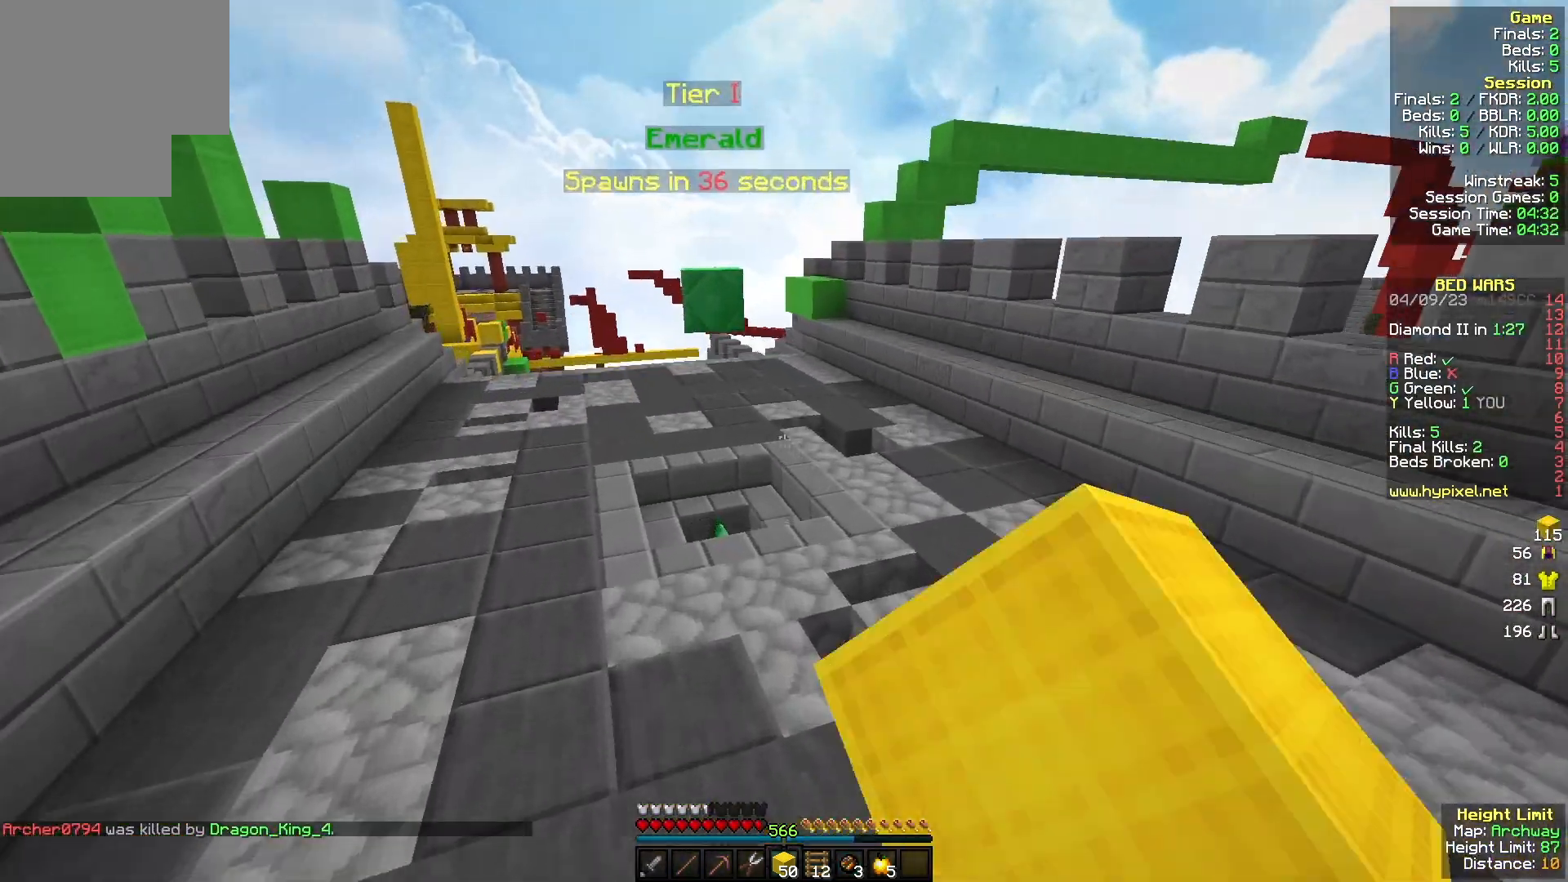
{"keys": ["w"], "mouse": ["left"], "events": [[33, "mouse_left", "up"], [133, "mouse_left", "down"], [300, "mouse_left", "up"], [400, "mouse_left", "down"]]}
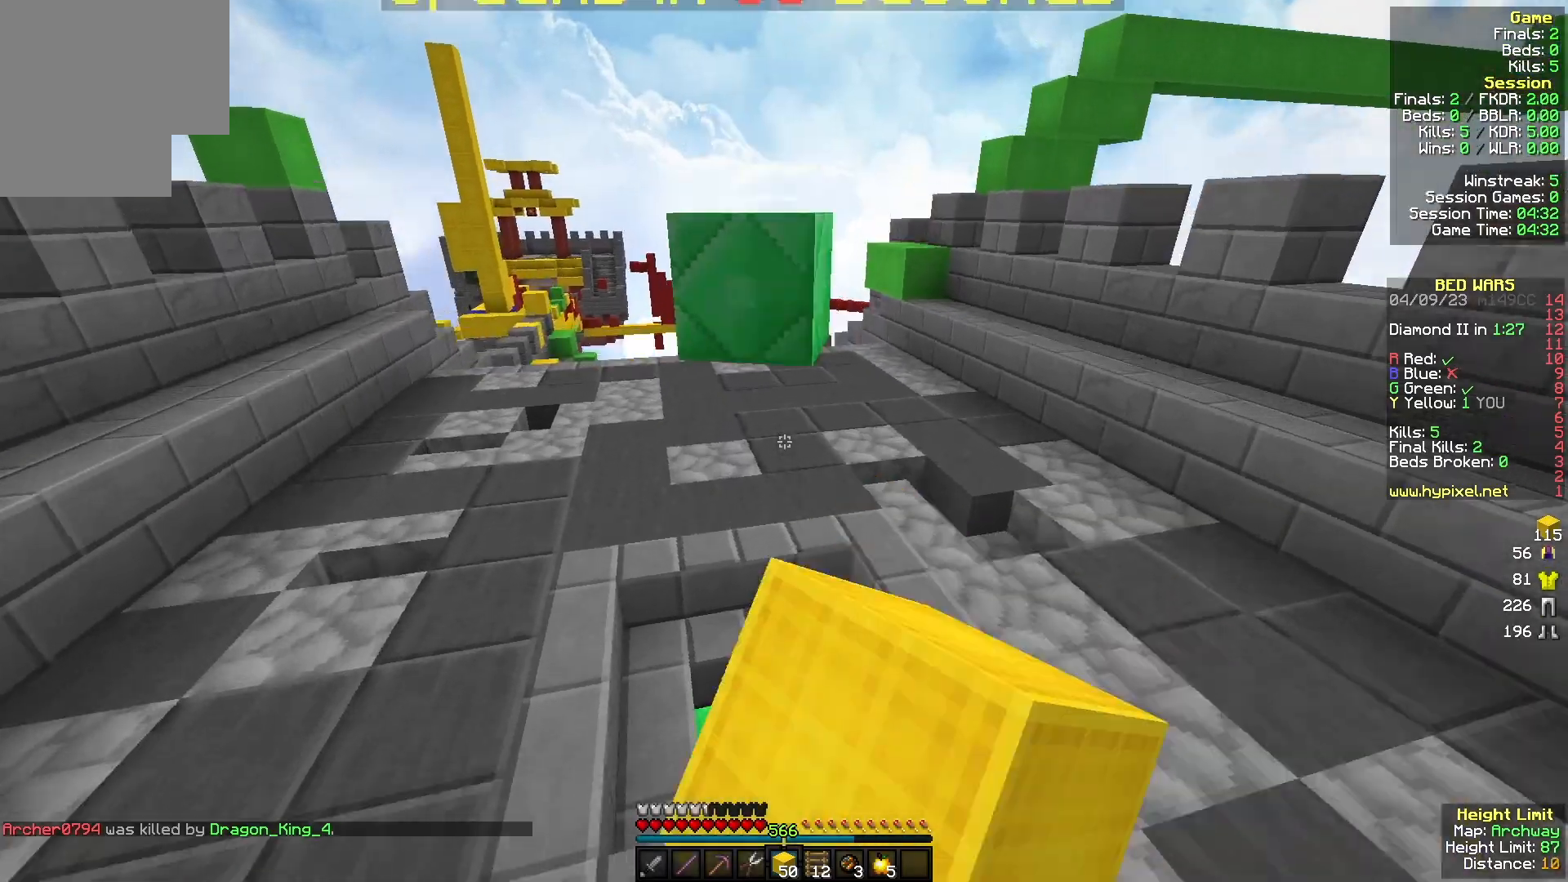
{"keys": ["a", "w"], "mouse": [], "events": [[33, "a", "down"], [33, "mouse_left", "up"], [133, "mouse_left", "down"], [267, "mouse_left", "up"], [333, "a", "up"], [400, "mouse_left", "down"], [467, "a", "down"], [500, "mouse_left", "up"]]}
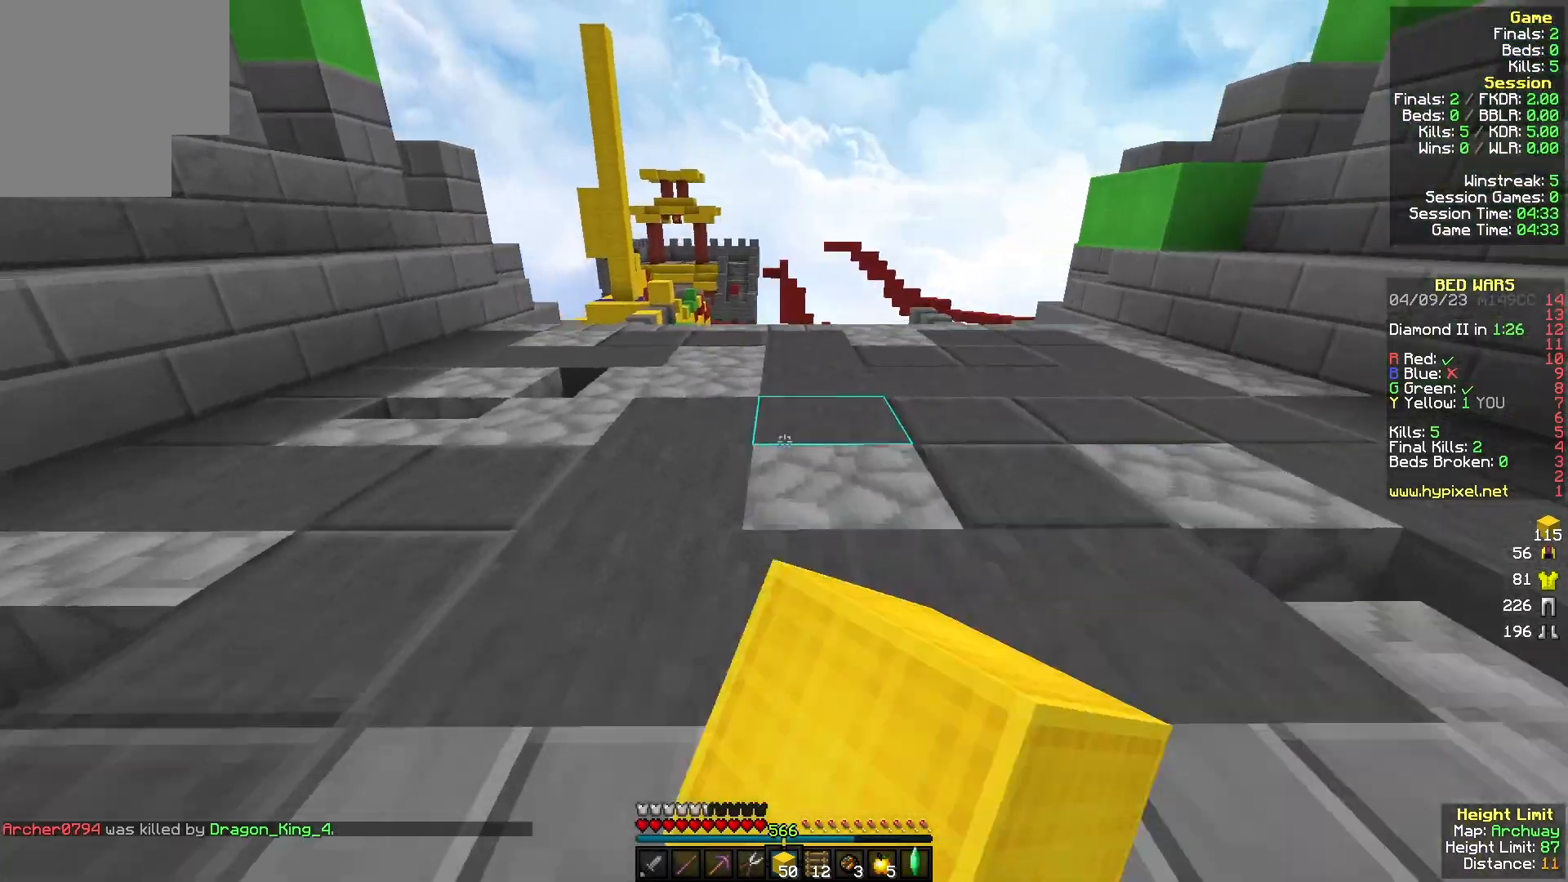
{"keys": ["w"], "mouse": [], "events": [[133, "mouse_left", "down"], [200, "a", "up"], [233, "mouse_left", "up"], [333, "mouse_left", "down"], [467, "mouse_left", "up"]]}
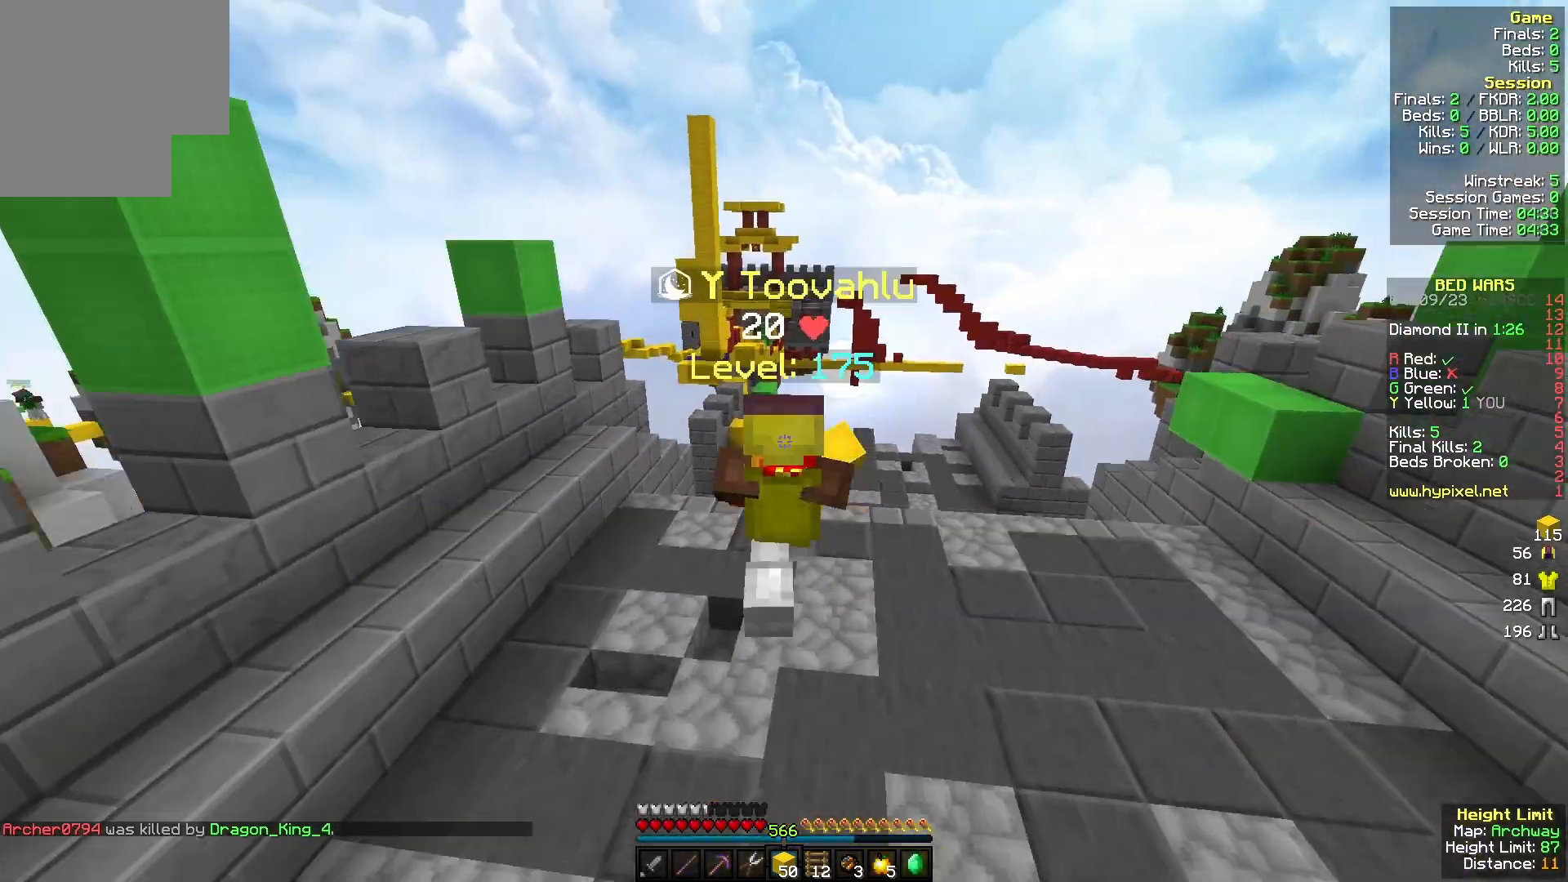
{"keys": ["w"], "mouse": [], "events": [[33, "mouse_left", "down"], [200, "mouse_left", "up"]]}
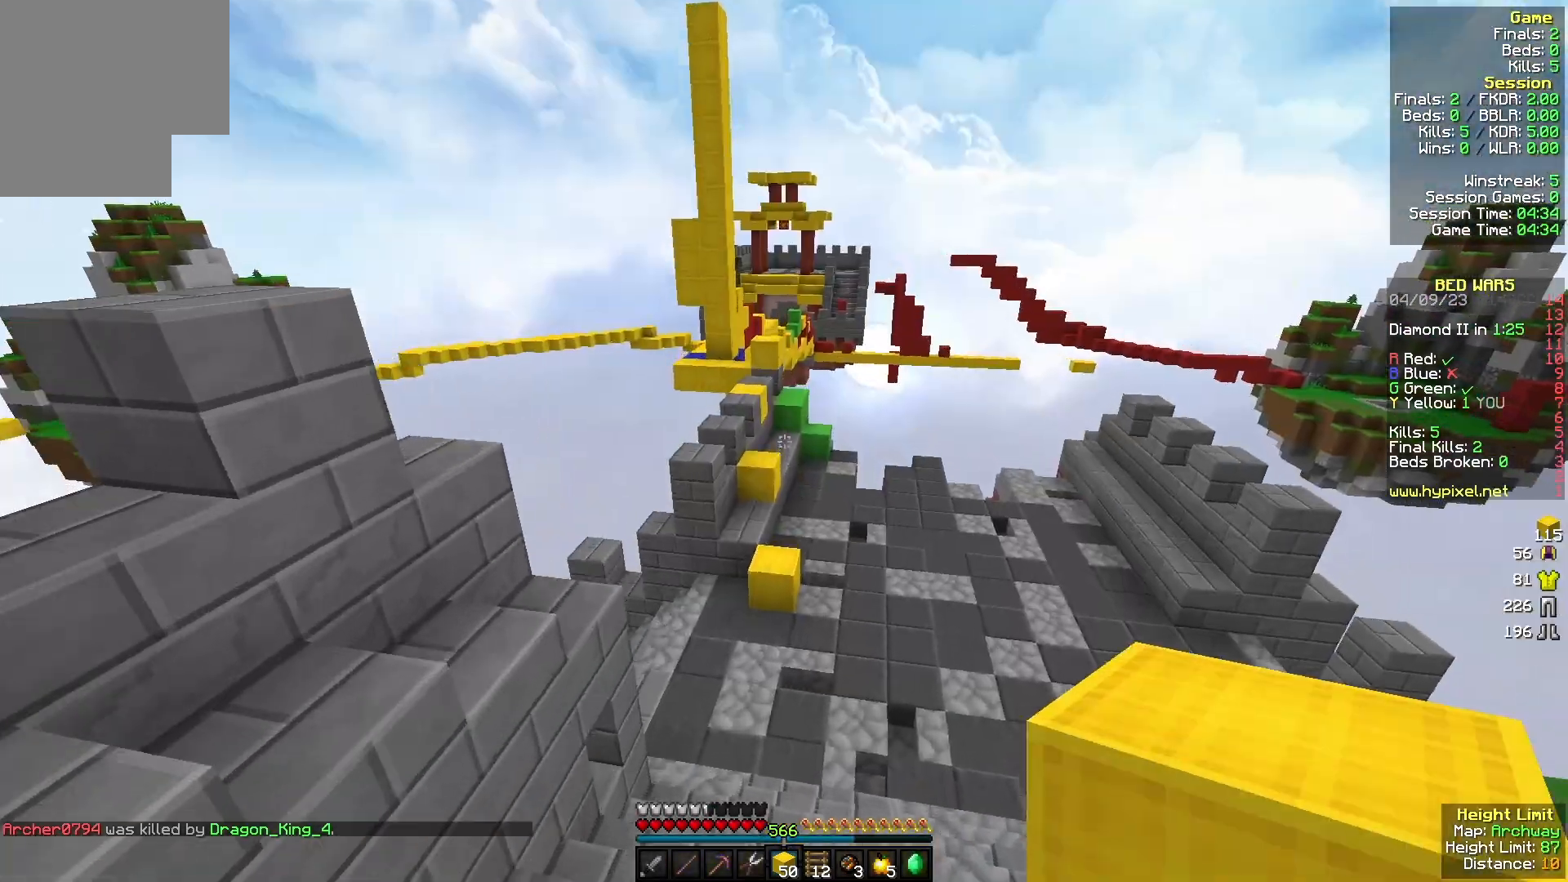
{"keys": ["w"], "mouse": [], "events": []}
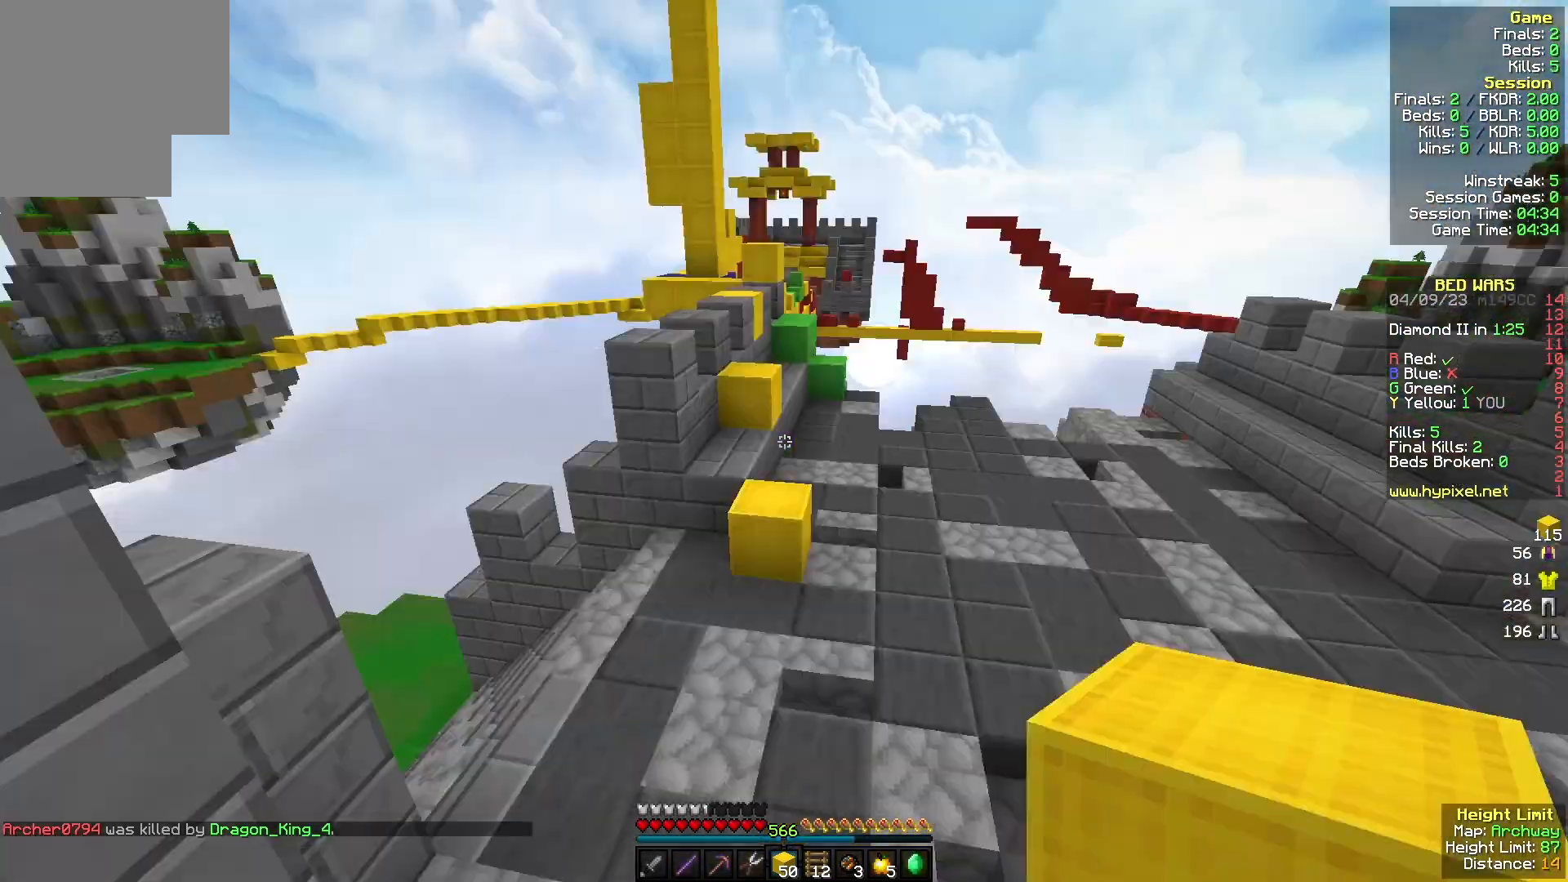
{"keys": ["w"], "mouse": [], "events": [[300, "mouse_left", "down"], [433, "mouse_left", "up"]]}
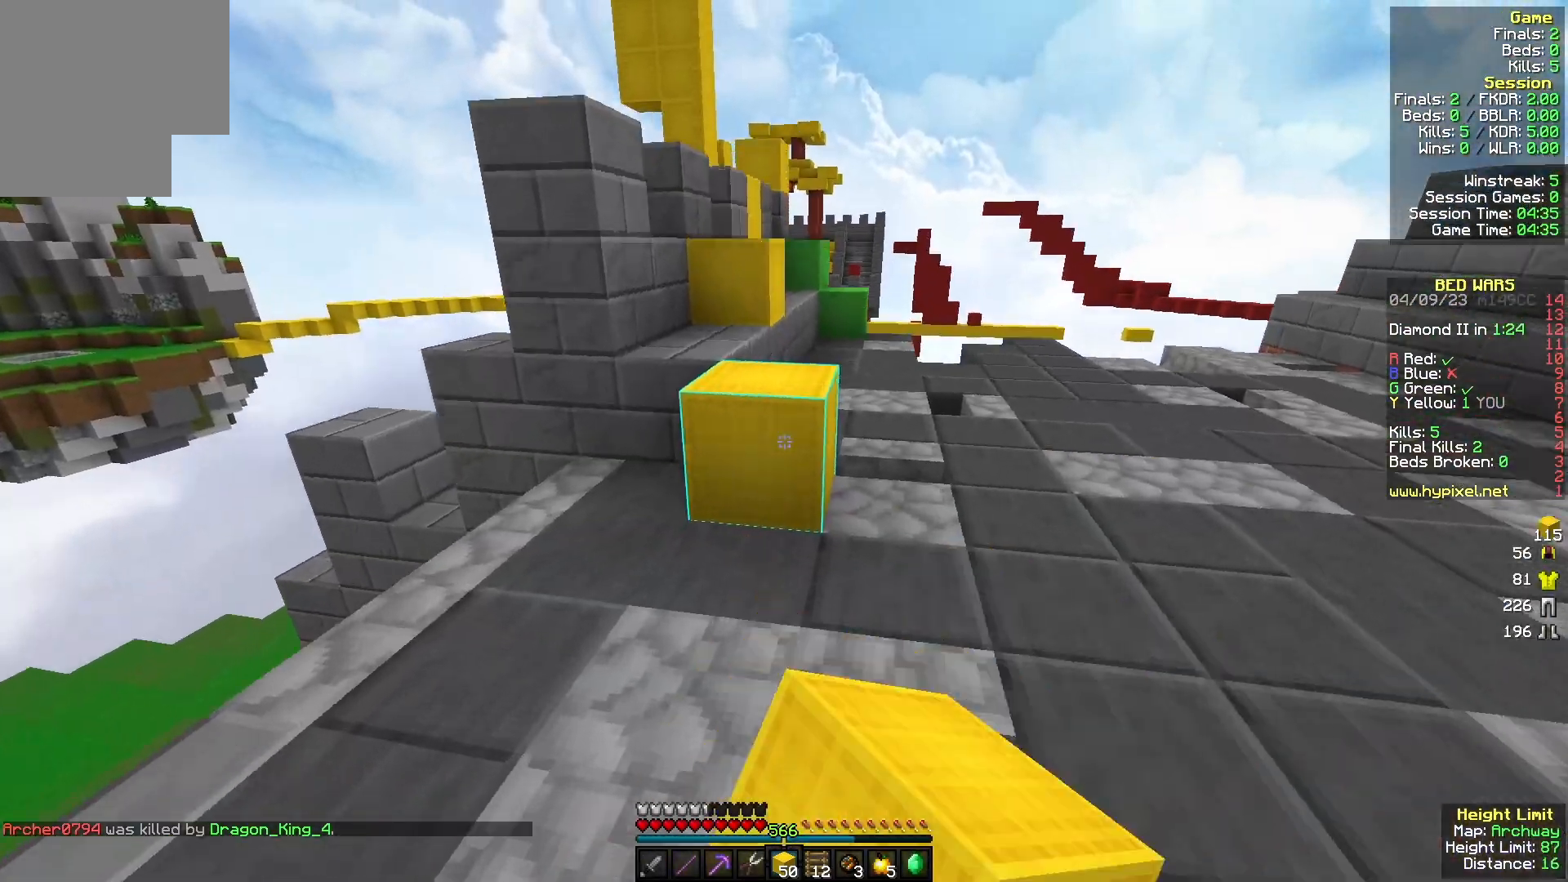
{"keys": ["w"], "mouse": [], "events": []}
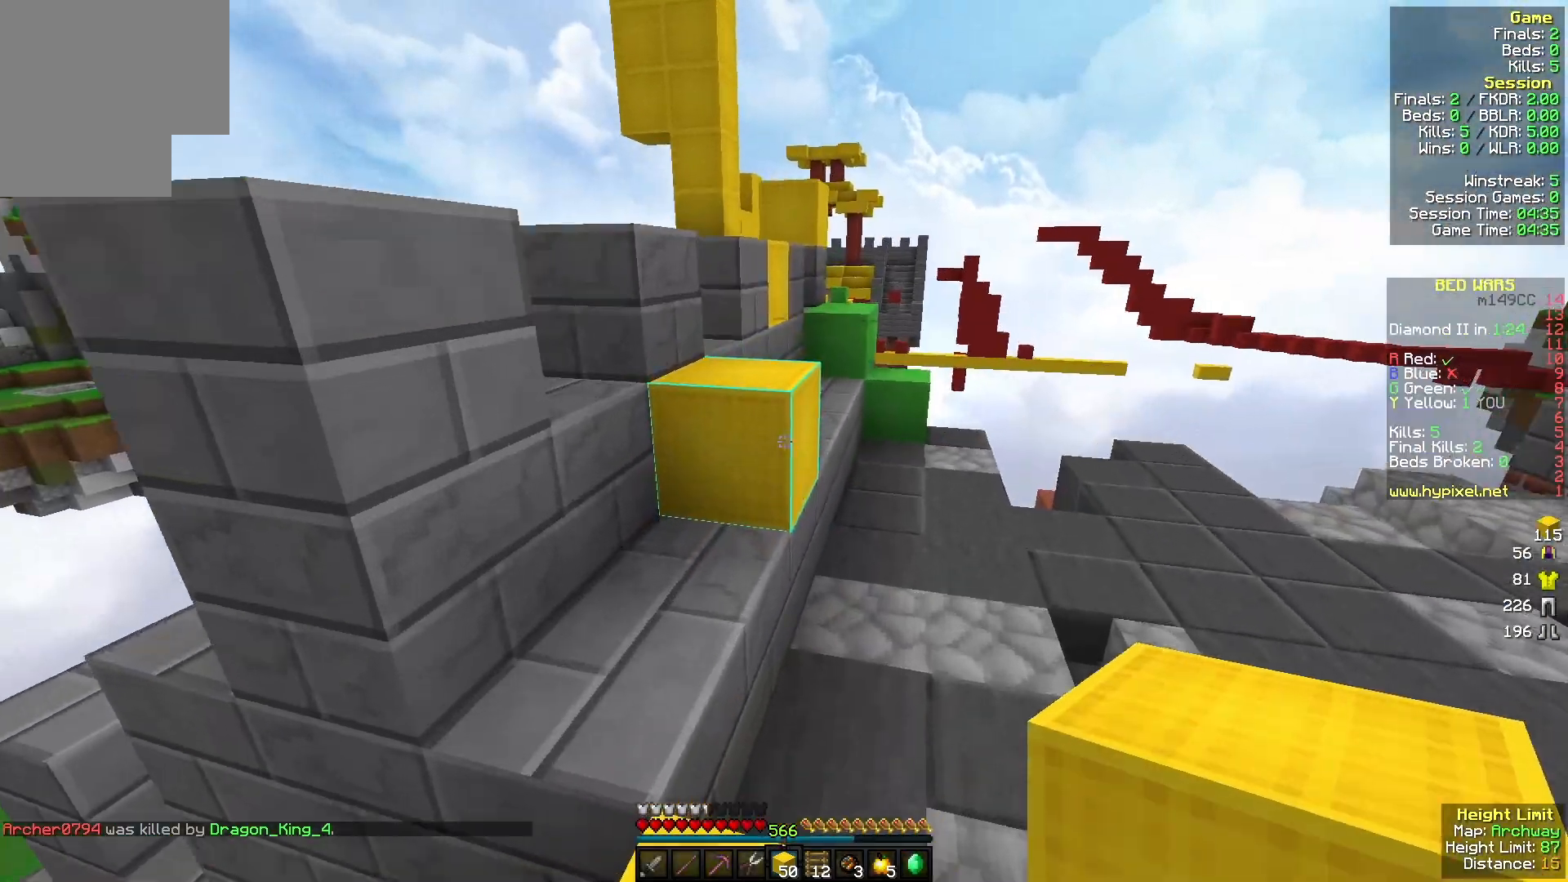
{"keys": ["w"], "mouse": ["right"], "events": [[400, "mouse_right", "down"]]}
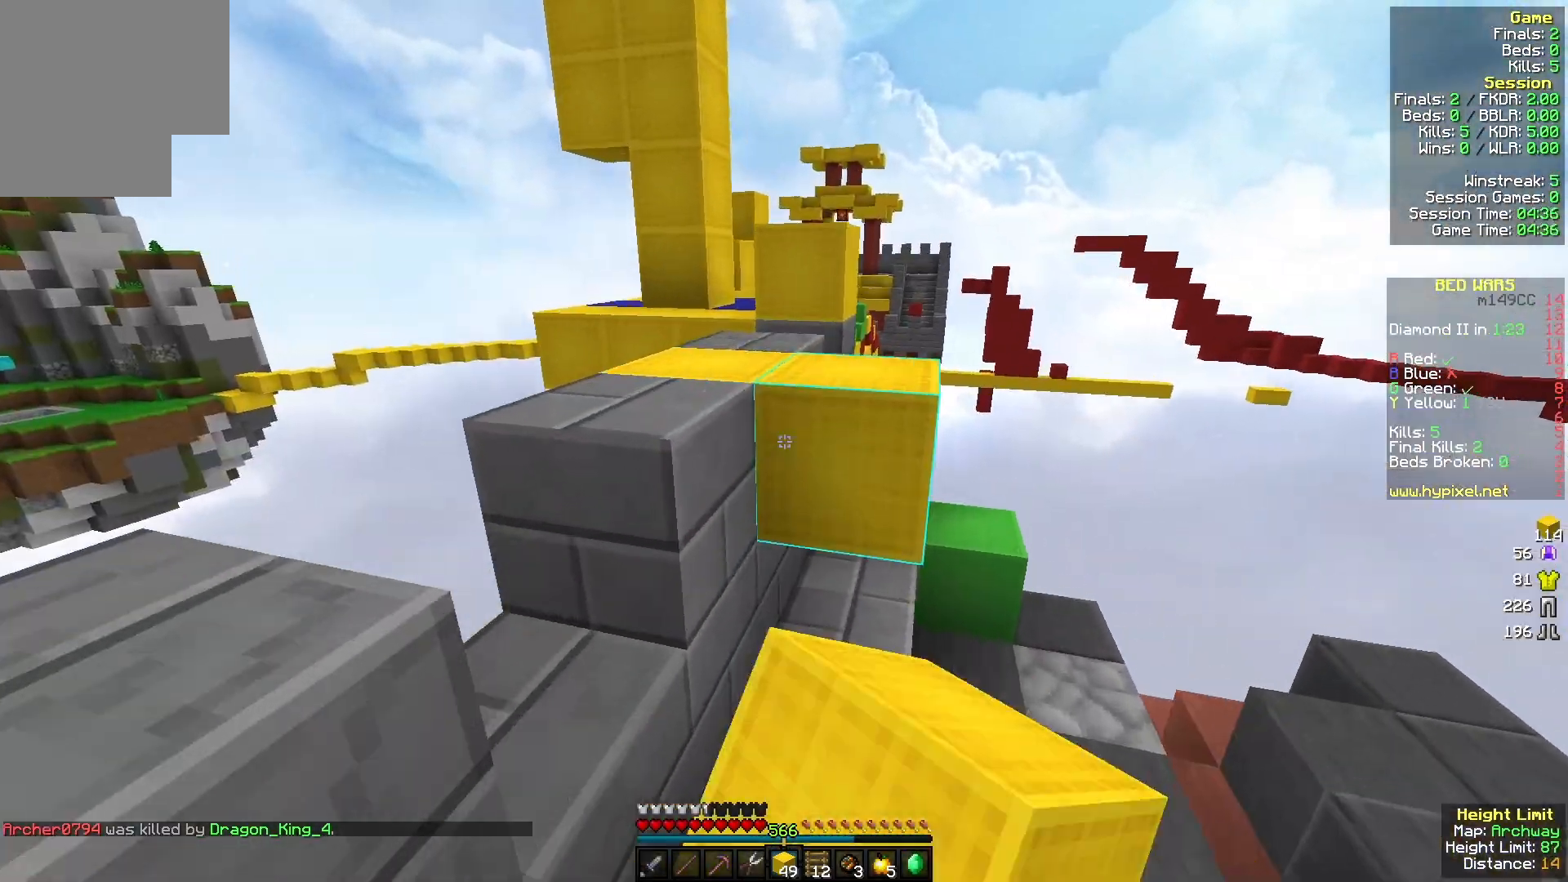
{"keys": ["d", "w"], "mouse": [], "events": [[33, "mouse_right", "up"], [400, "d", "down"]]}
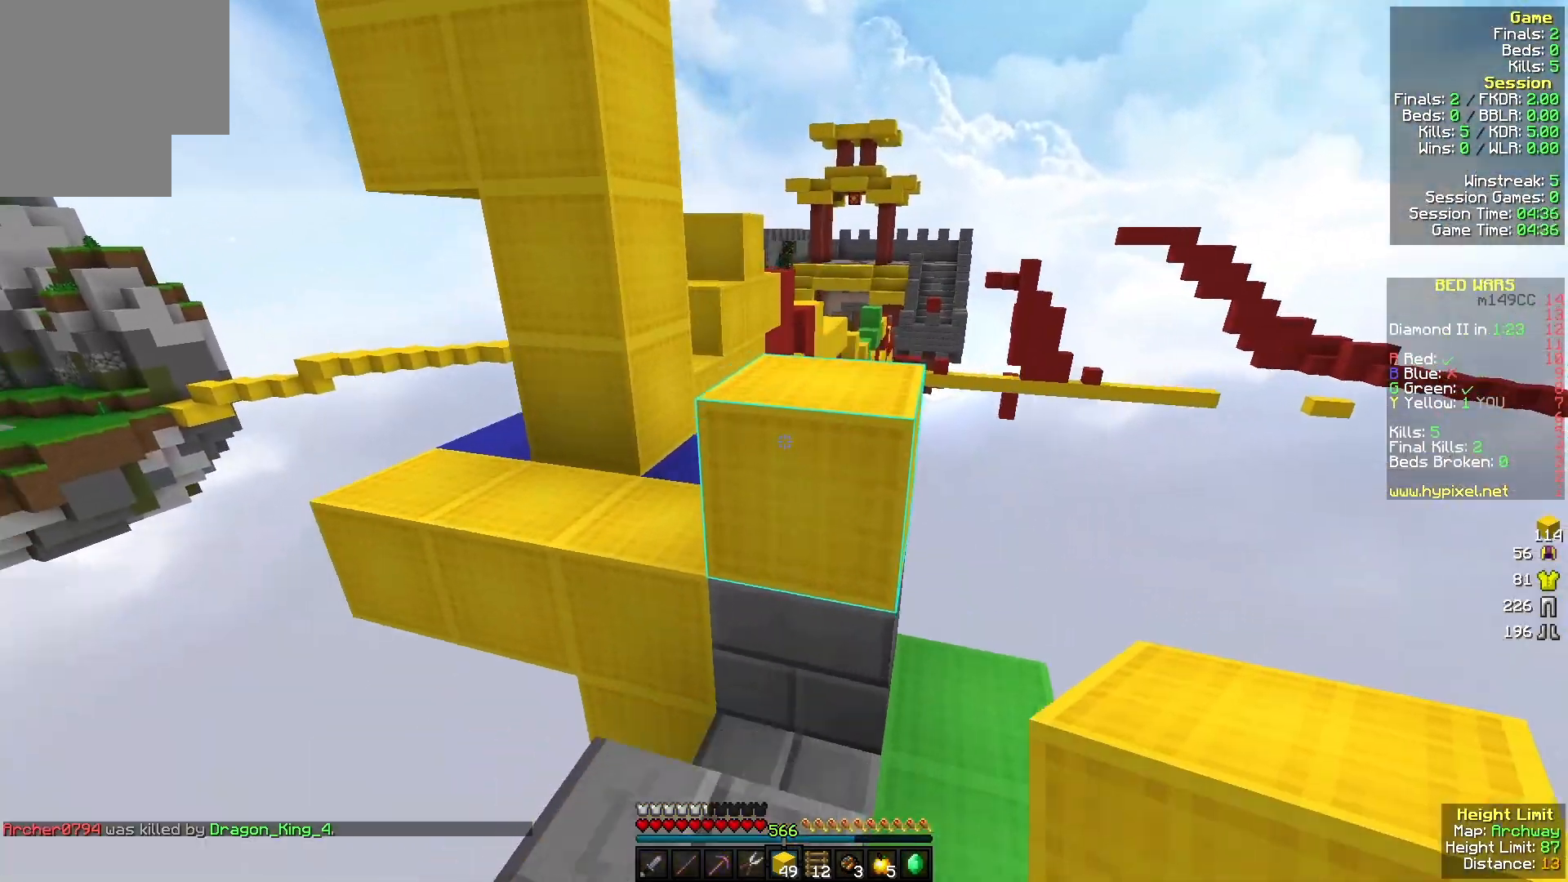
{"keys": ["w"], "mouse": [], "events": [[100, "d", "up"]]}
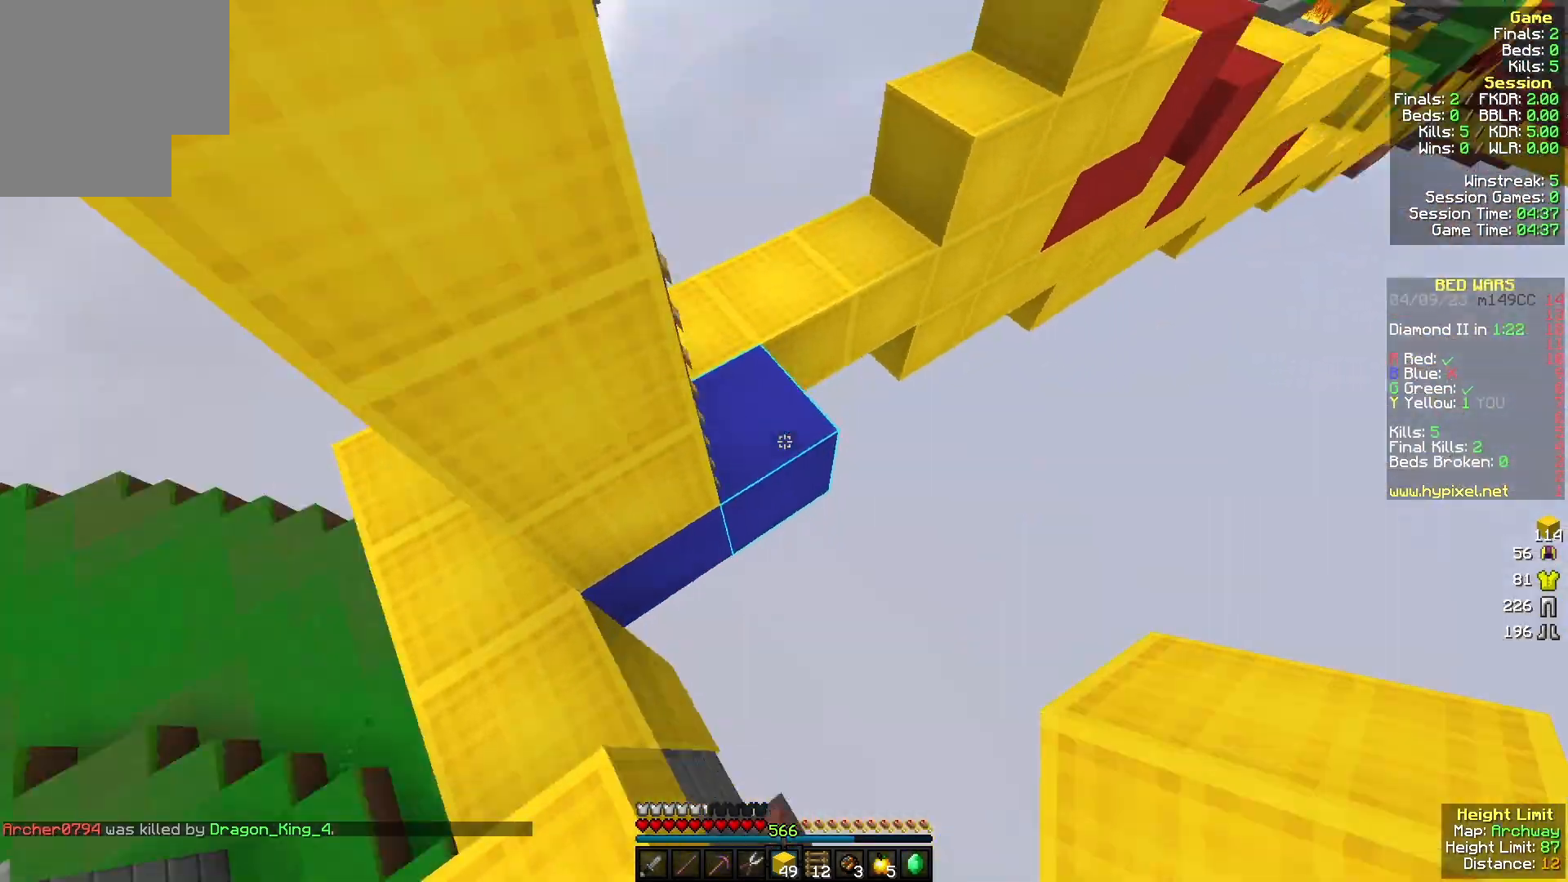
{"keys": ["a", "w"], "mouse": [], "events": [[67, "a", "down"]]}
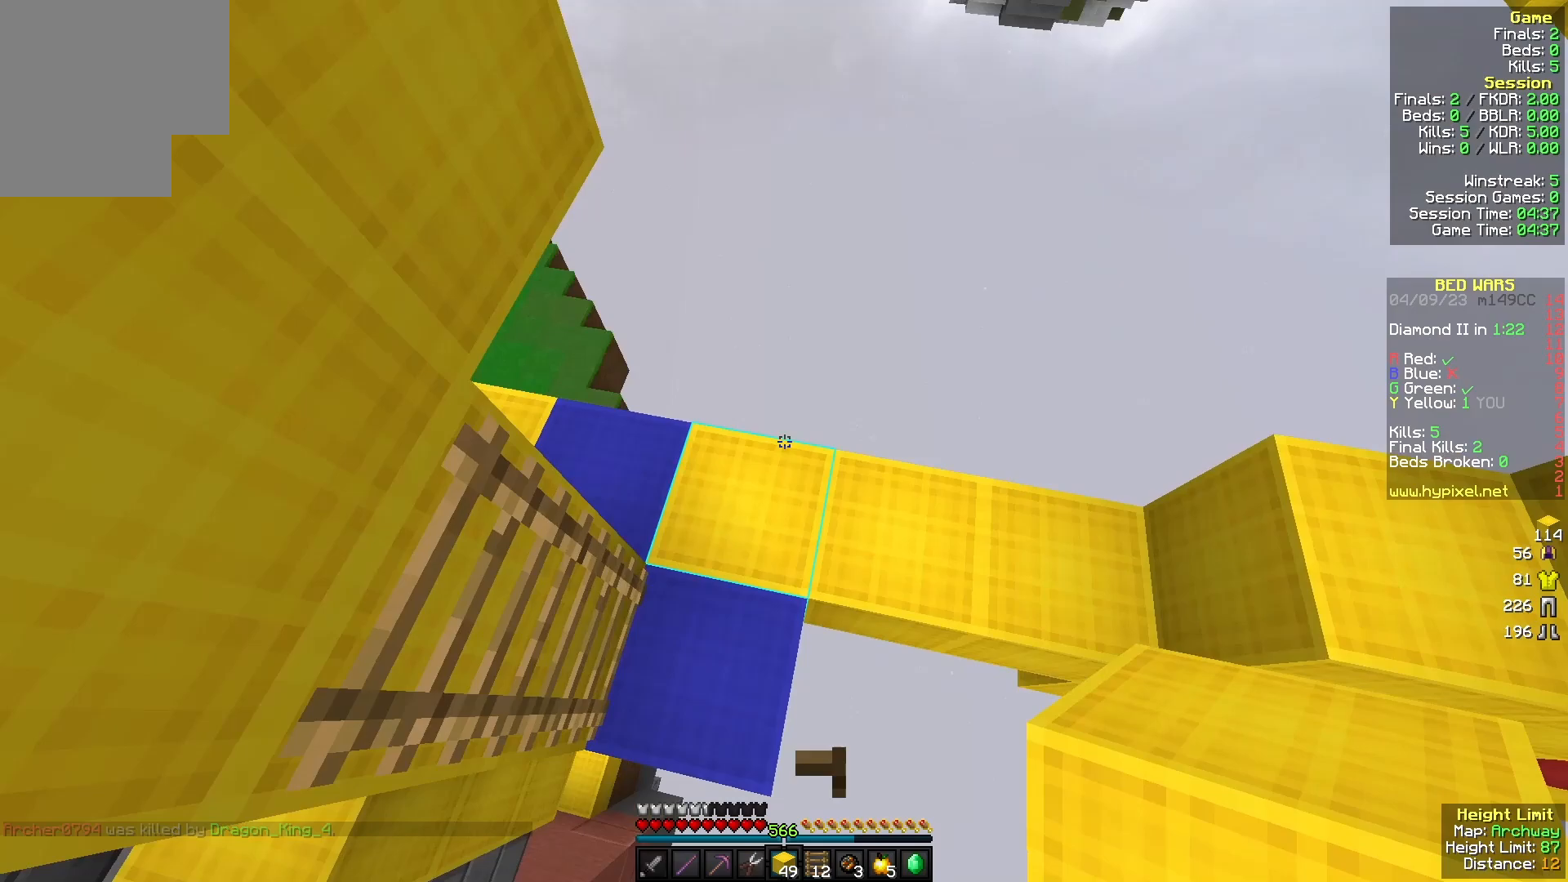
{"keys": ["w"], "mouse": [], "events": [[167, "a", "up"], [333, "d", "down"], [433, "d", "up"]]}
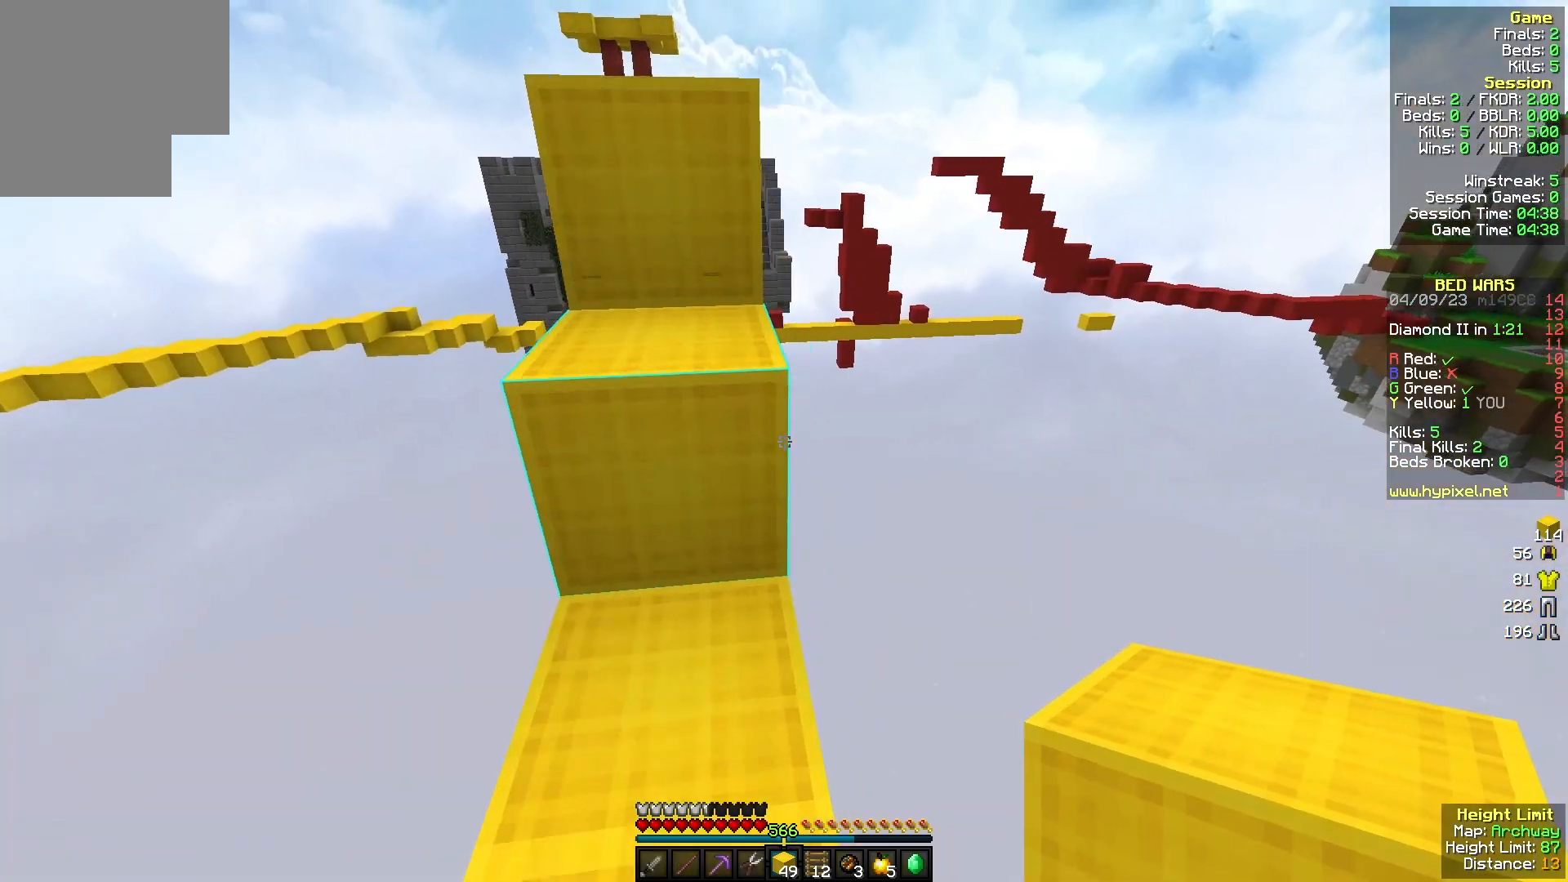
{"keys": ["w"], "mouse": [], "events": [[100, "a", "down"], [333, "a", "up"], [333, "w", "up"], [433, "w", "down"]]}
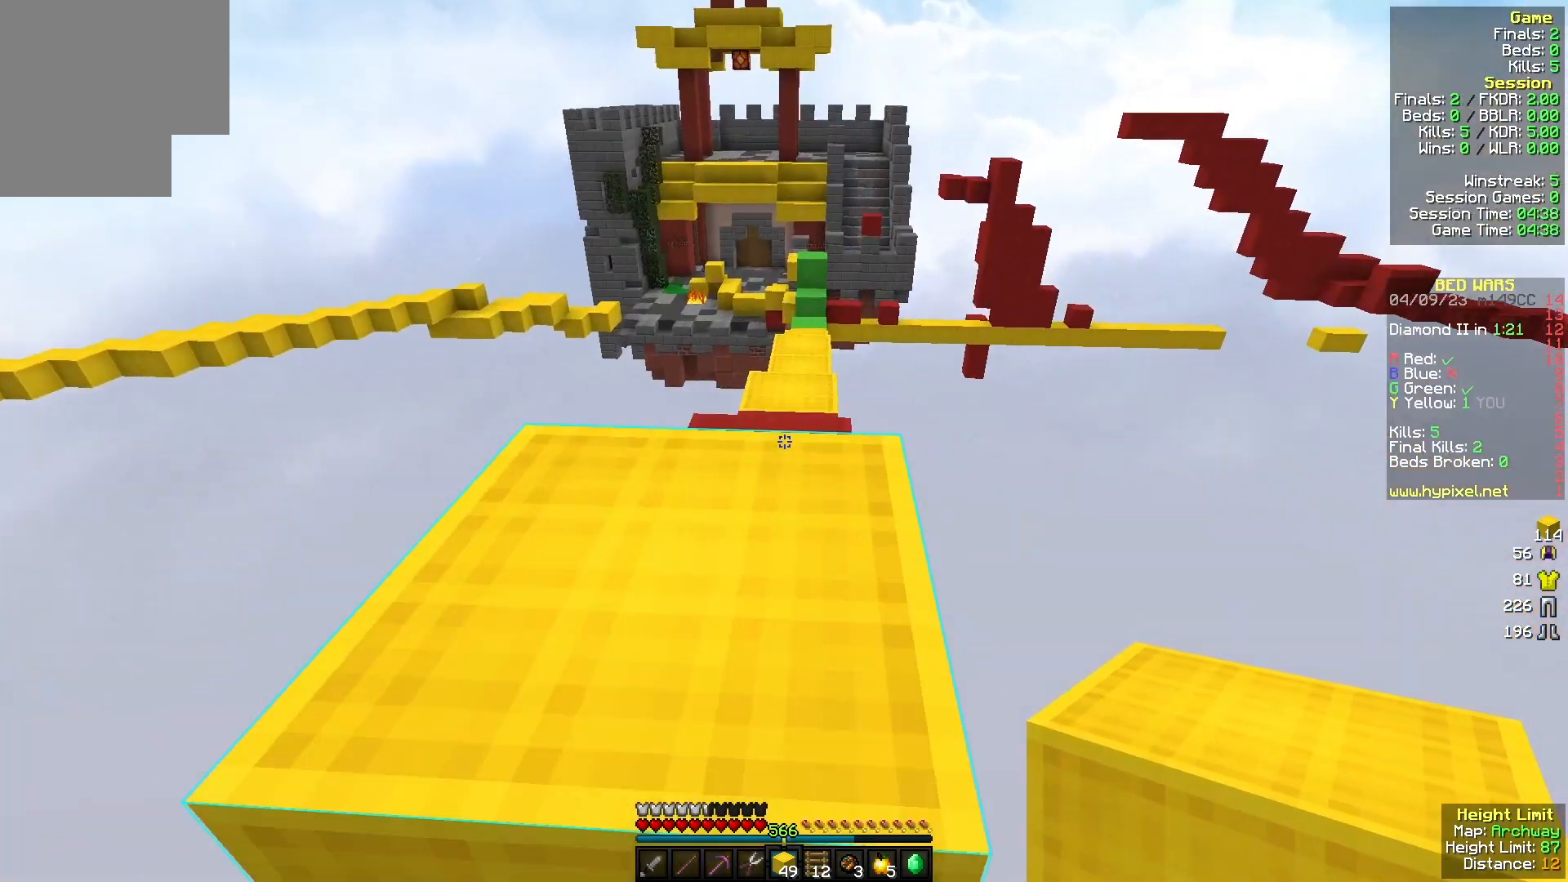
{"keys": ["w"], "mouse": [], "events": [[100, "mouse_left", "down"], [200, "mouse_left", "up"], [300, "mouse_left", "down"], [433, "mouse_left", "up"]]}
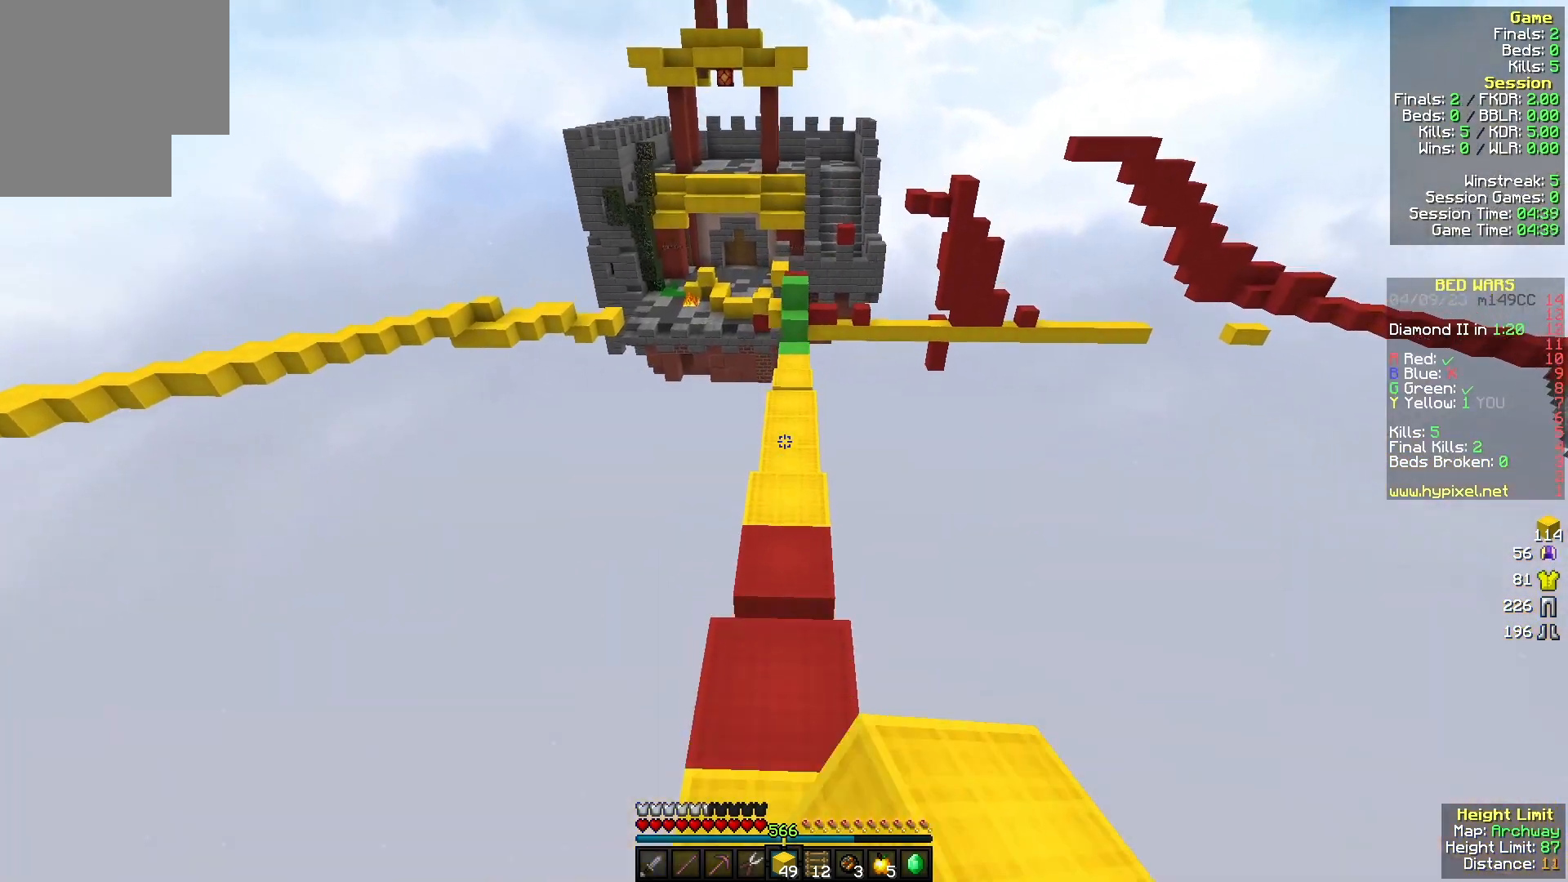
{"keys": ["w"], "mouse": [], "events": [[33, "mouse_left", "down"], [167, "mouse_left", "up"], [300, "mouse_left", "down"], [467, "mouse_left", "up"]]}
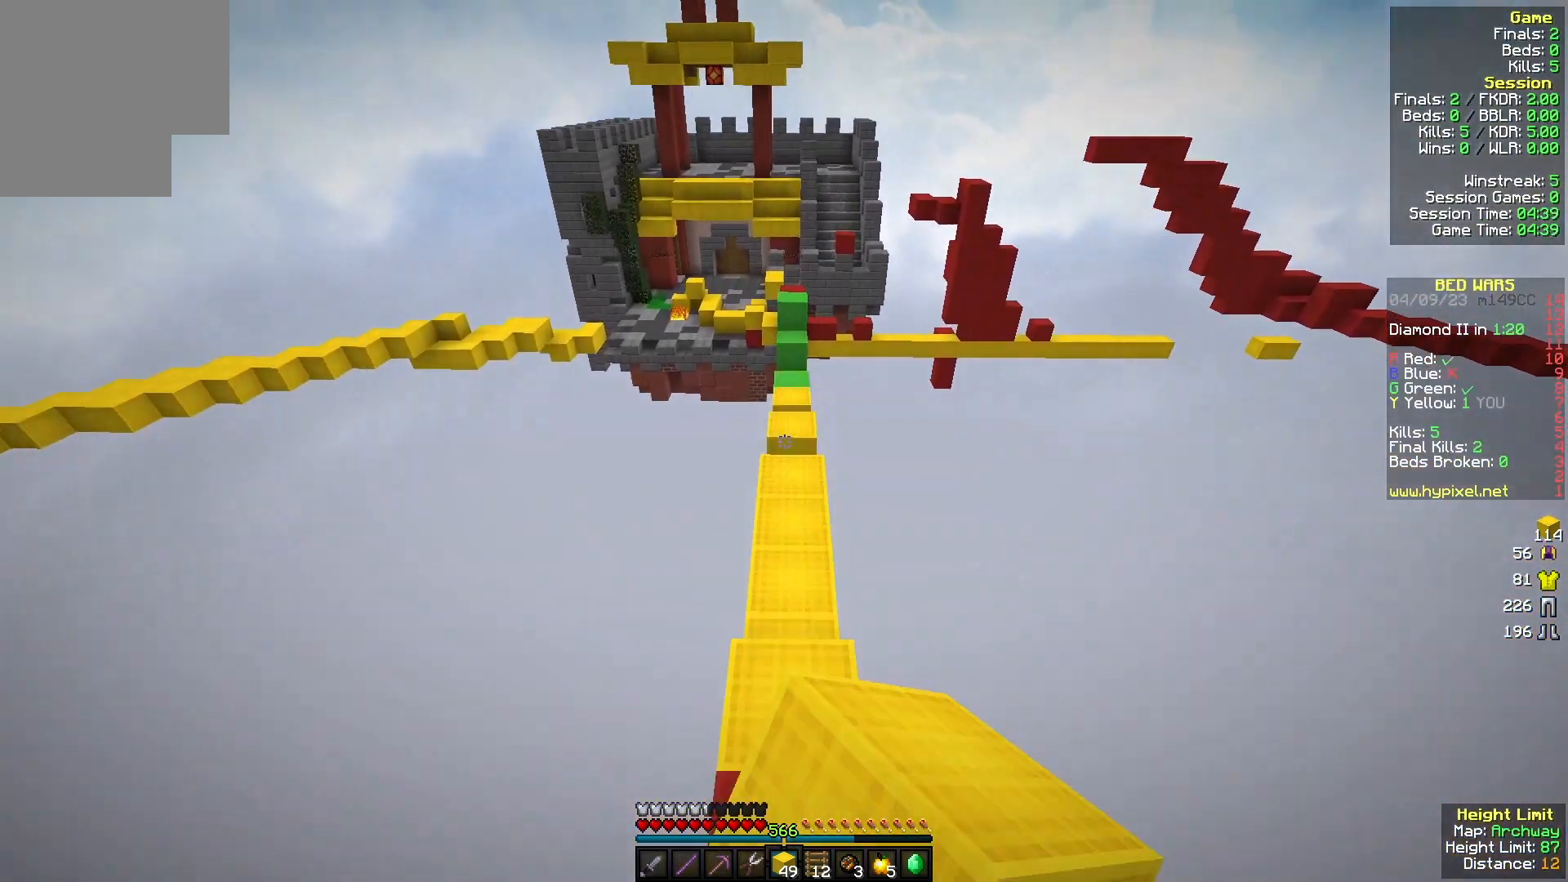
{"keys": ["w"], "mouse": [], "events": []}